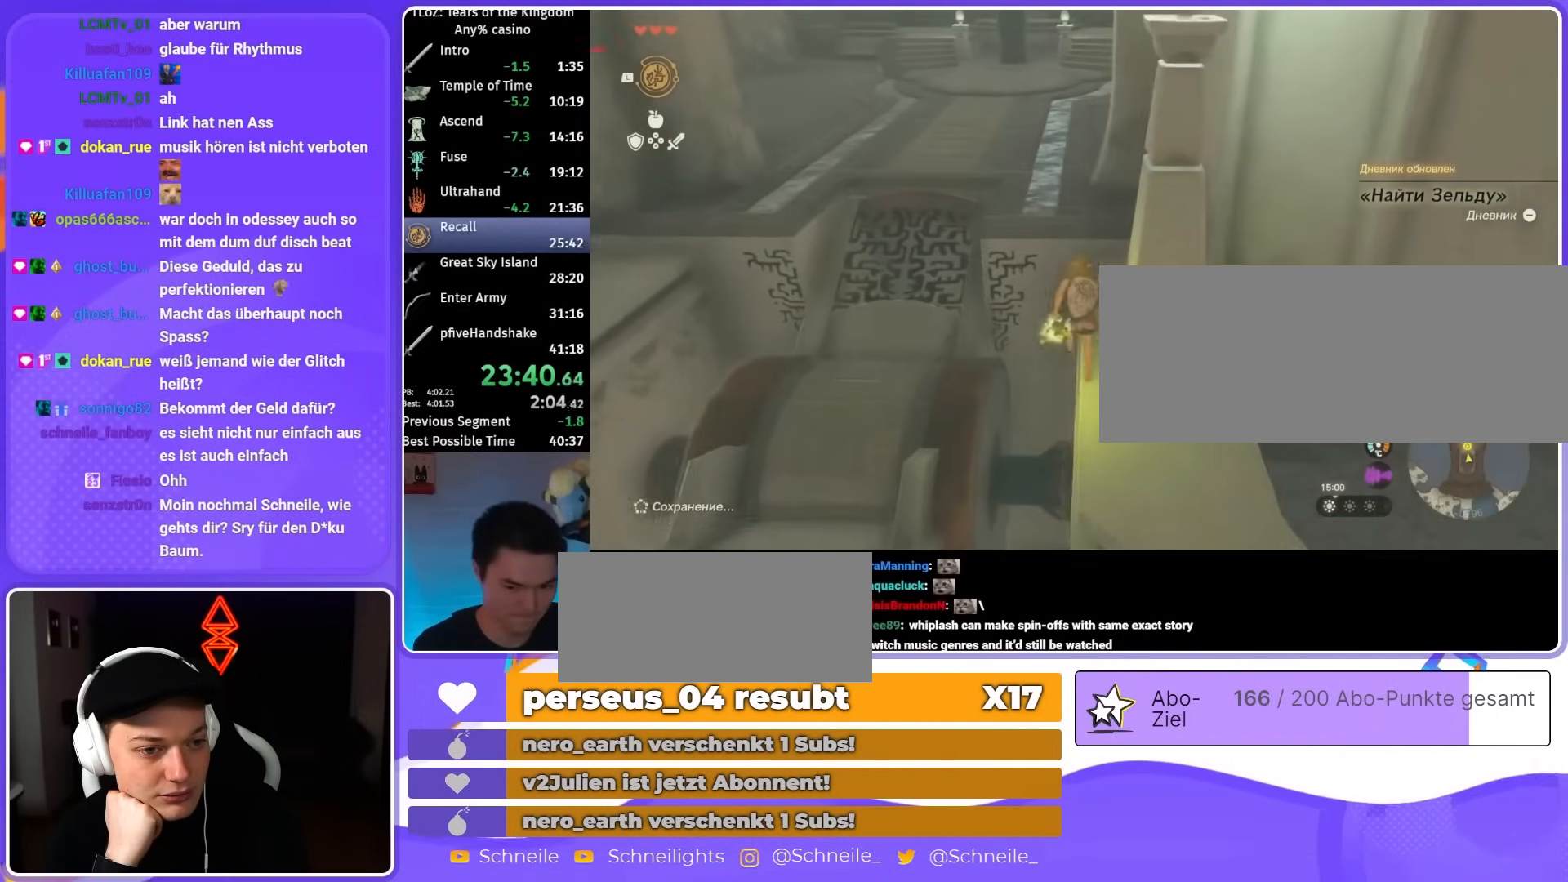
Gameplay with a controller (Nintendo layout); each line is a JSON object with the inputs held at the frame after it. "events" lists button and stick changes between this image and that frame as [ms after this image, input, new state], when the widget could be followed in between. Not read: L3 R3.
{"buttons": ["B"], "left_stick": "up", "right_stick": "center", "events": [[133, "X", "down"], [267, "X", "up"]]}
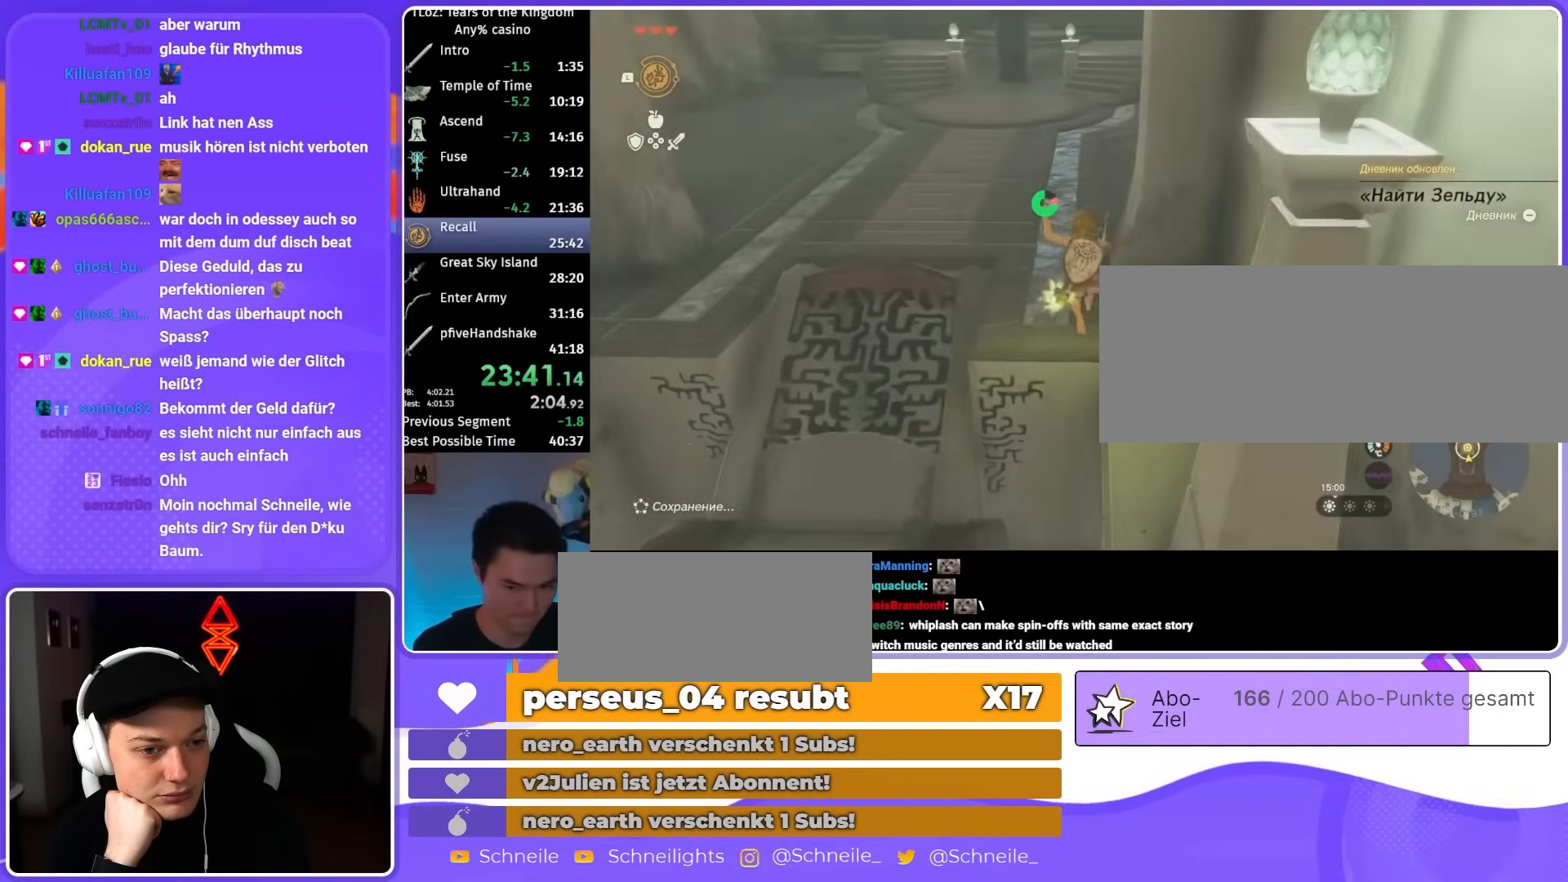
{"buttons": ["B"], "left_stick": "up", "right_stick": "down-left", "events": [[467, "right_stick", "down-left"]]}
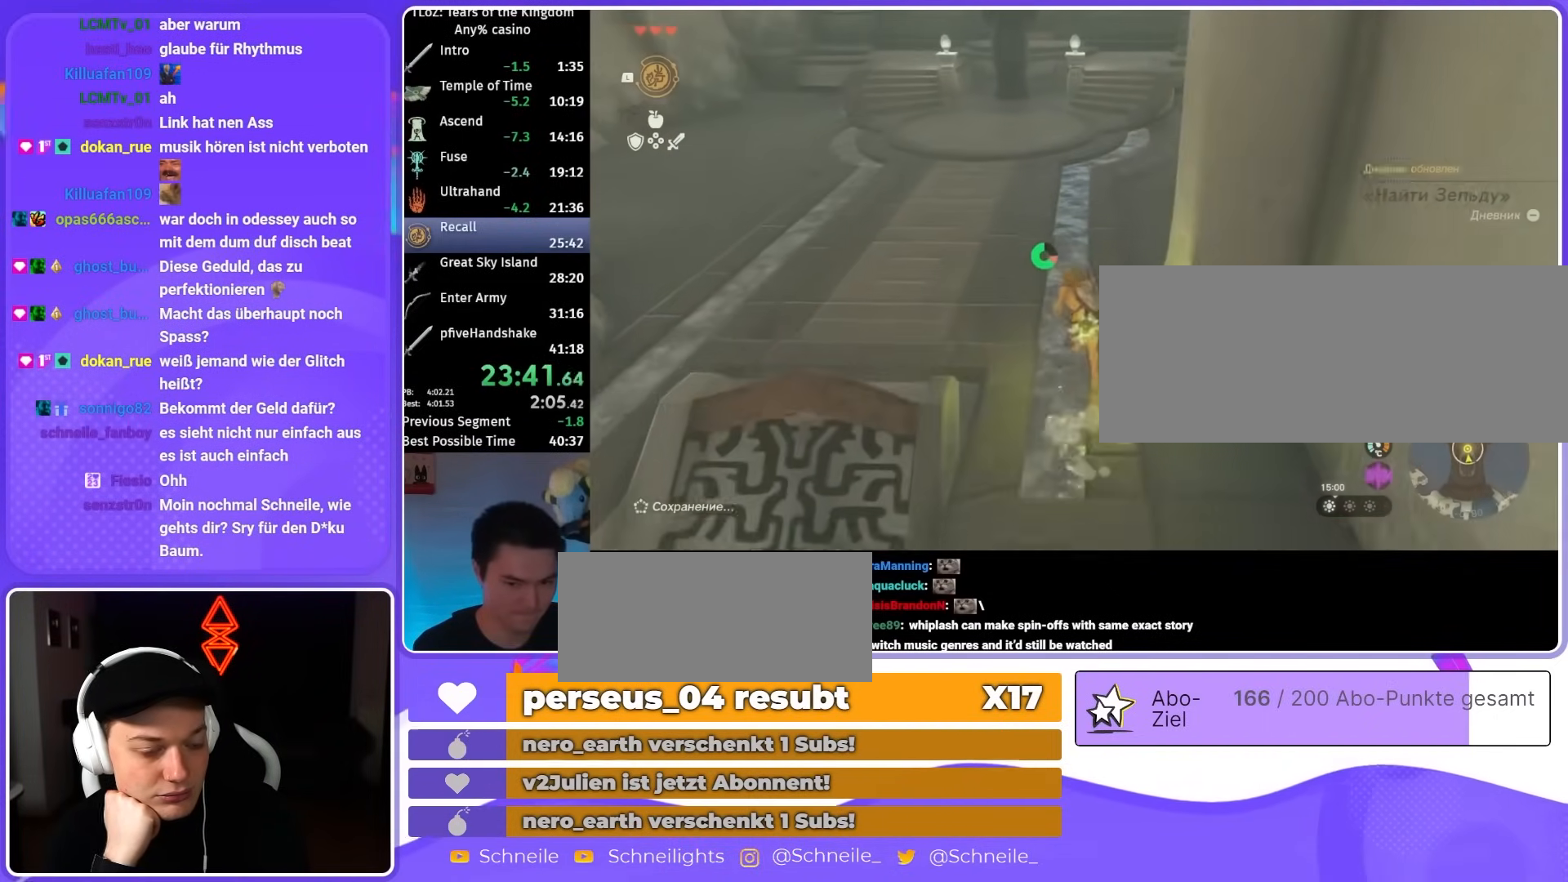
{"buttons": ["B", "X", "DPAD_UP"], "left_stick": "up", "right_stick": "center", "events": [[67, "right_stick", "center"], [333, "DPAD_UP", "down"], [500, "X", "down"]]}
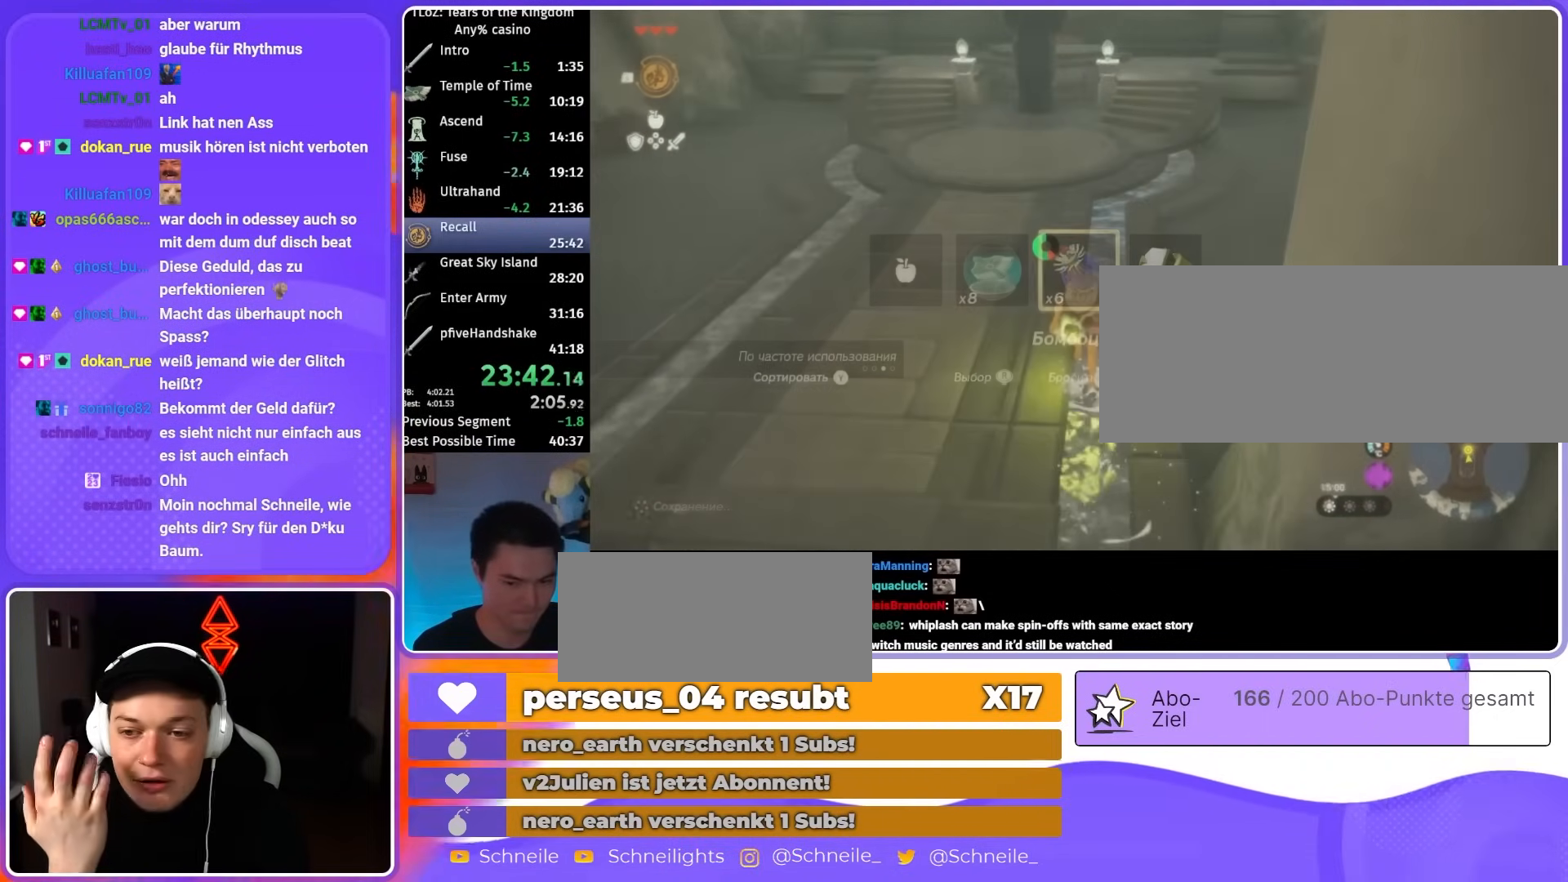
{"buttons": ["L1"], "left_stick": "up", "right_stick": "down"}
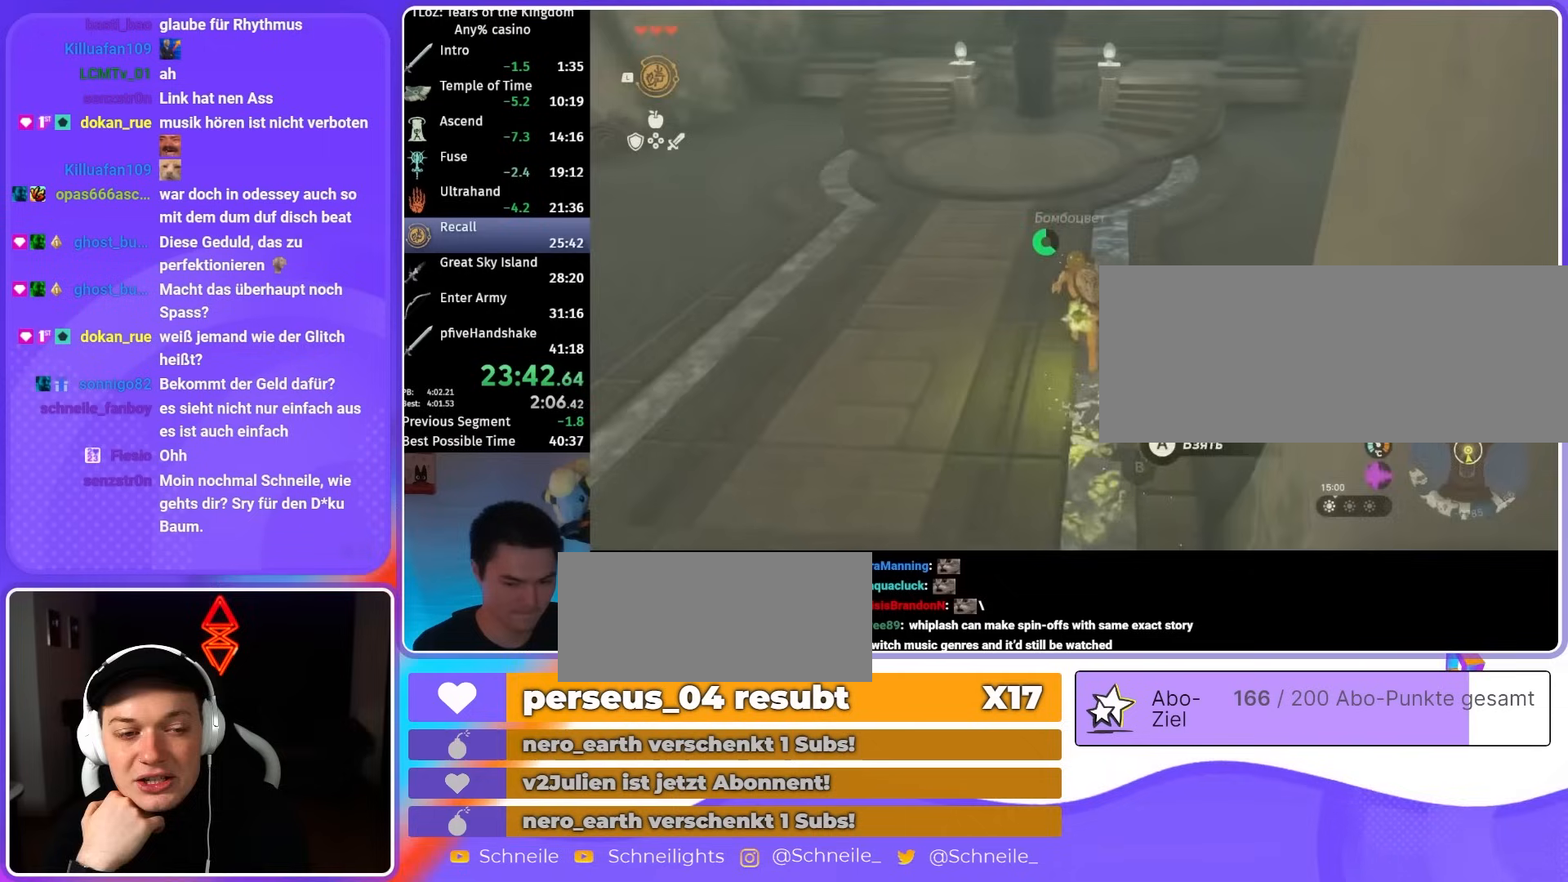
{"buttons": [], "left_stick": "up", "right_stick": "down", "events": [[200, "L1", "up"]]}
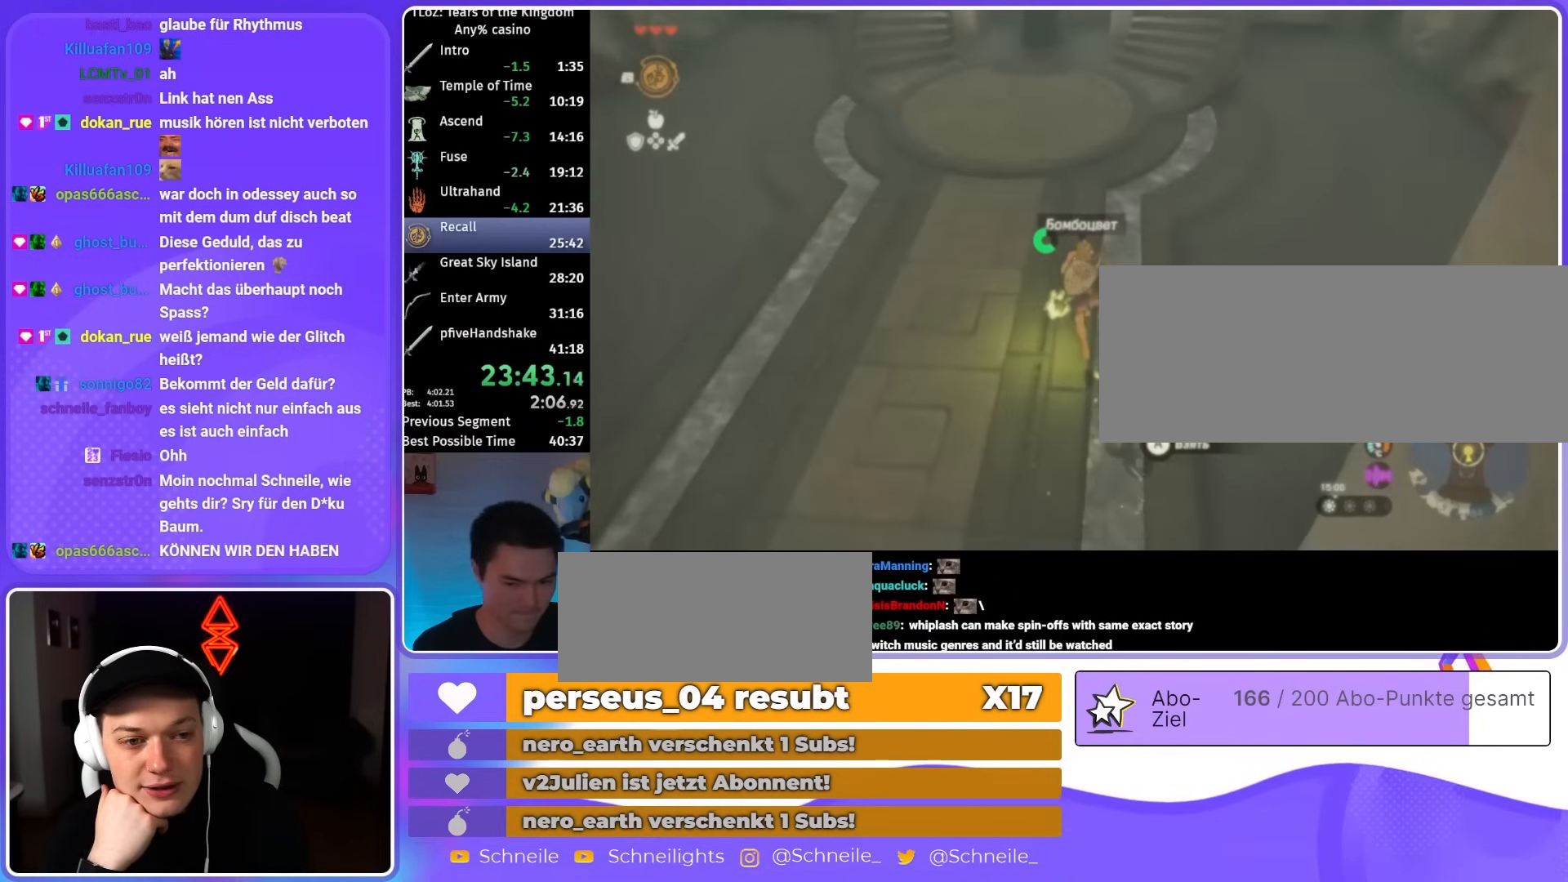
{"buttons": ["B"], "left_stick": "up", "right_stick": "center"}
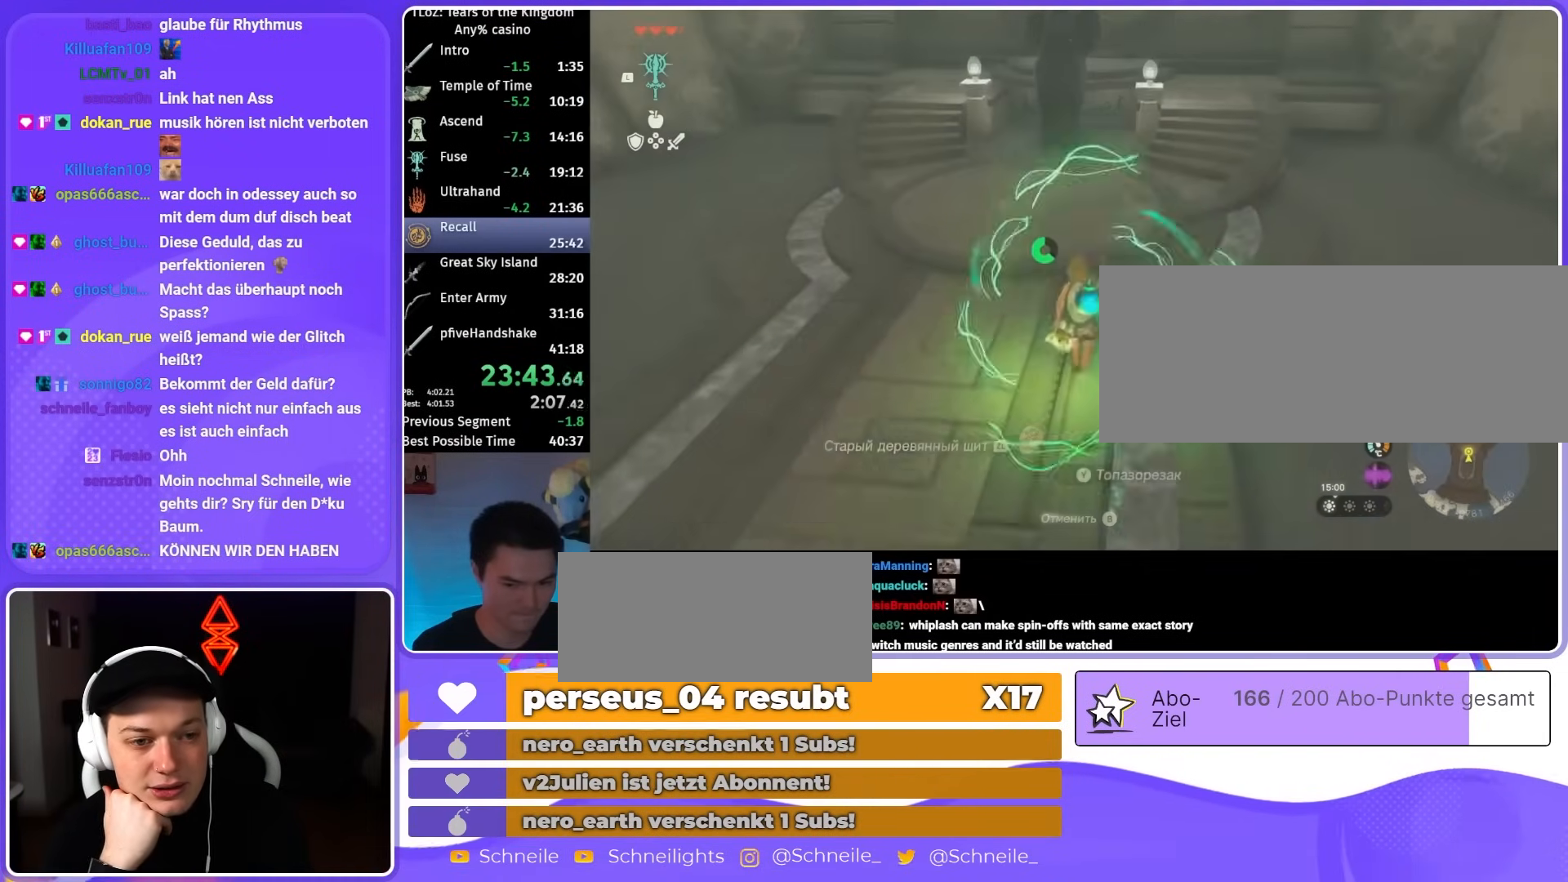
{"buttons": ["B"], "left_stick": "up", "right_stick": "center", "events": []}
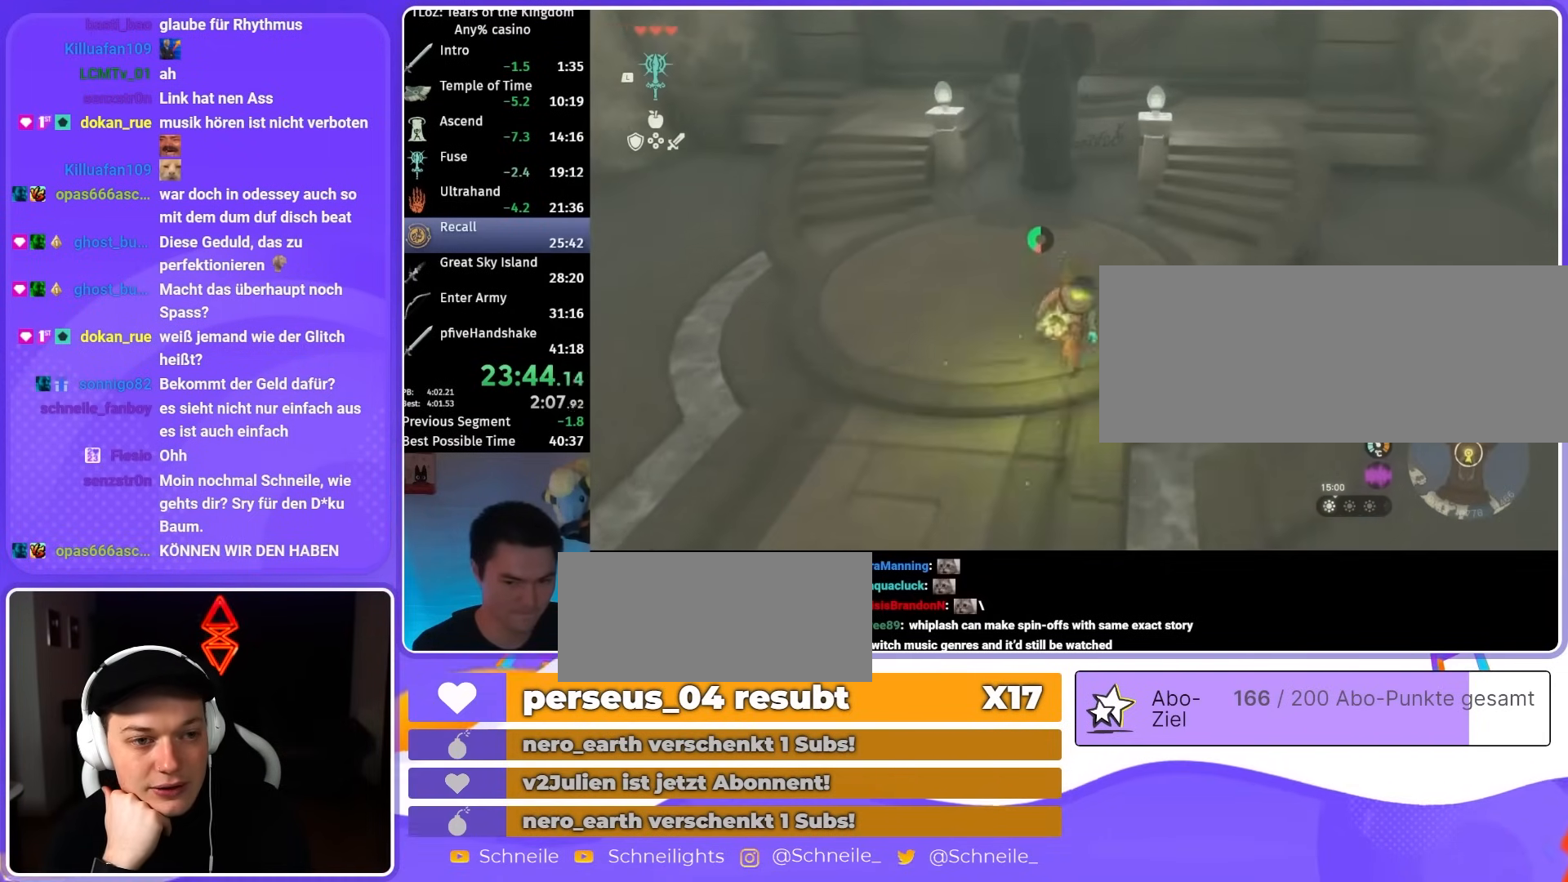
{"buttons": ["B"], "left_stick": "up", "right_stick": "center", "events": []}
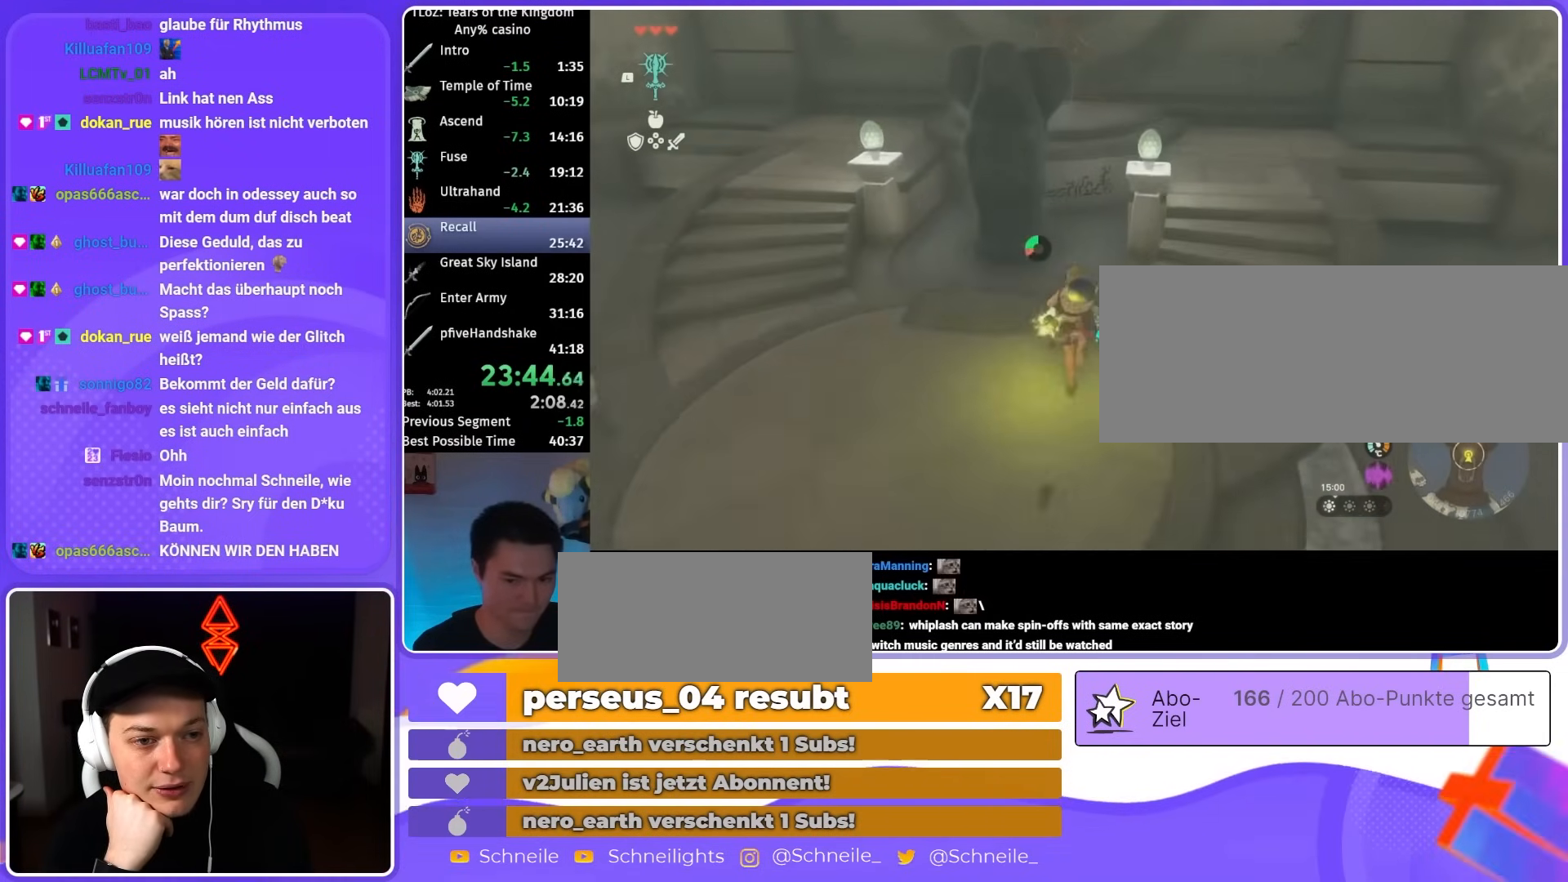
{"buttons": ["B", "X"], "left_stick": "up", "right_stick": "center", "events": [[467, "X", "down"]]}
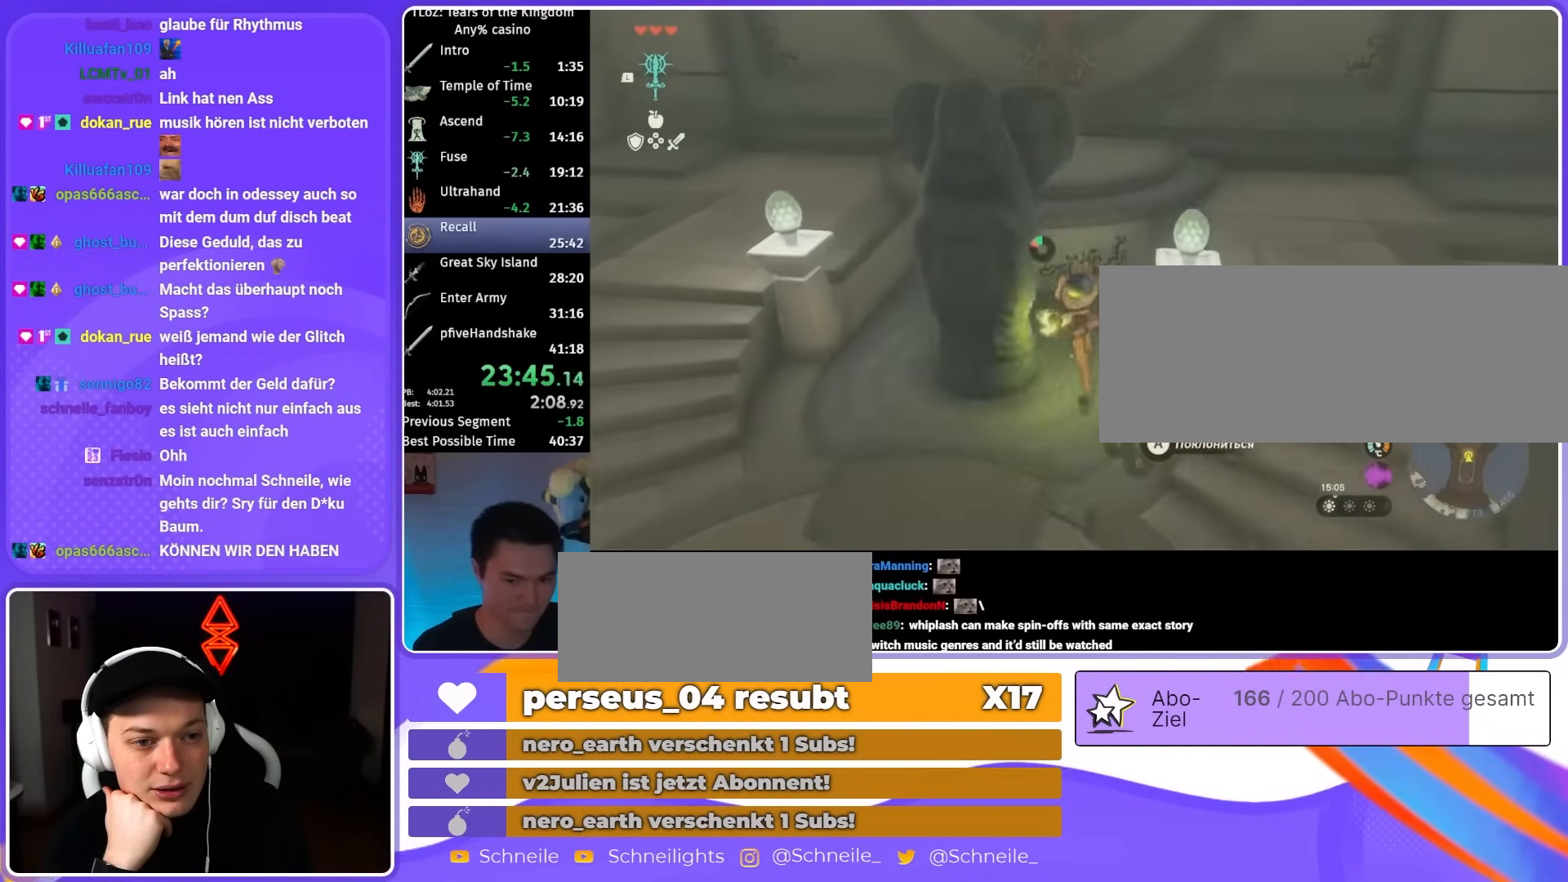
{"buttons": ["B"], "left_stick": "up", "right_stick": "center", "events": [[100, "X", "up"]]}
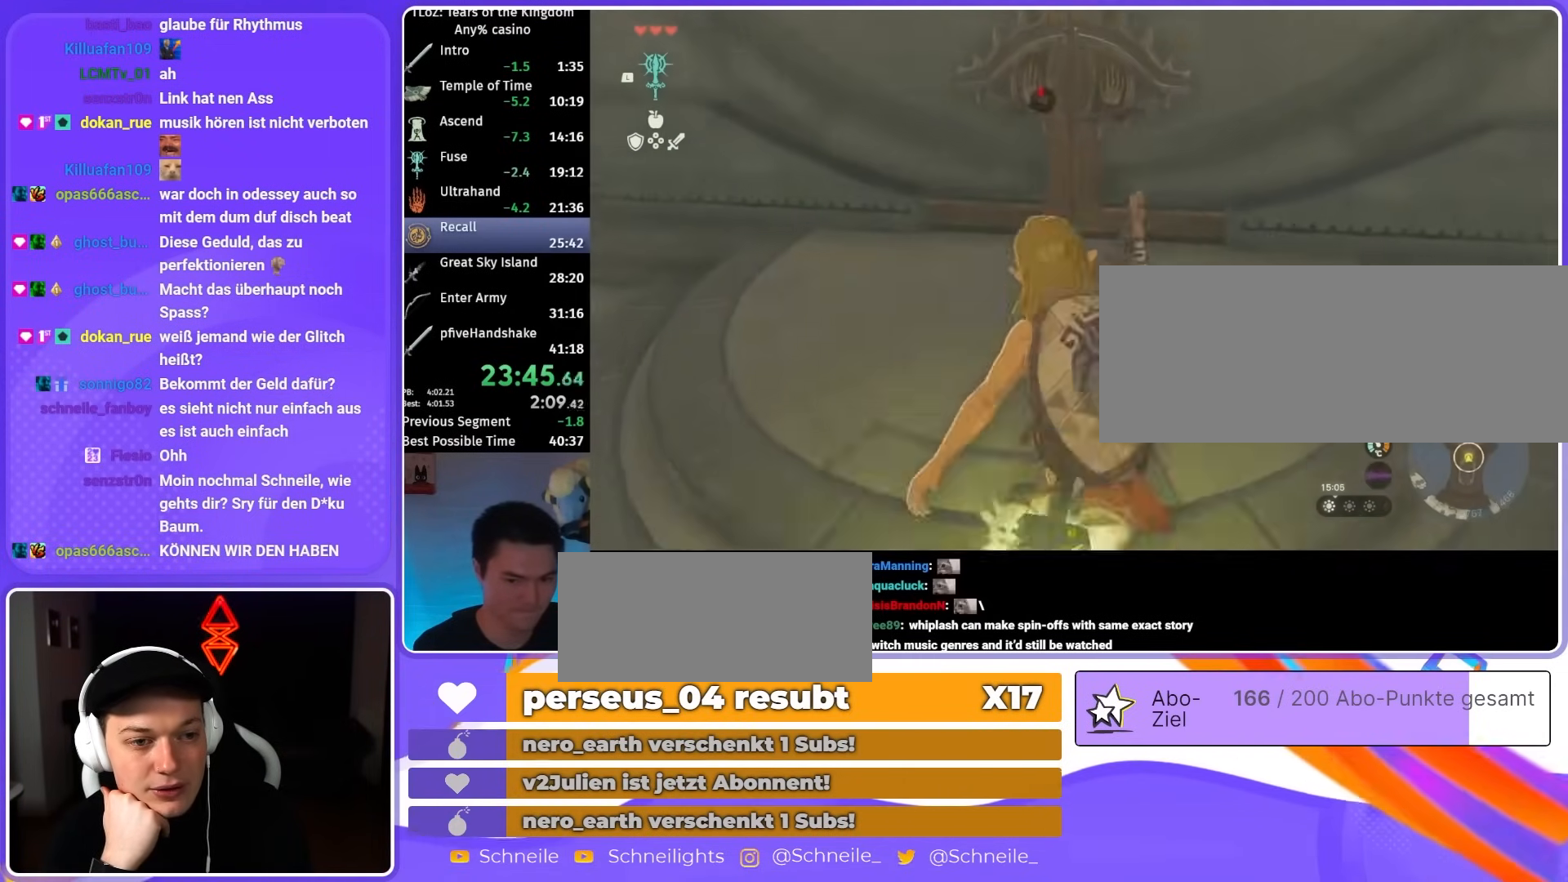
{"buttons": [], "left_stick": "center", "right_stick": "center"}
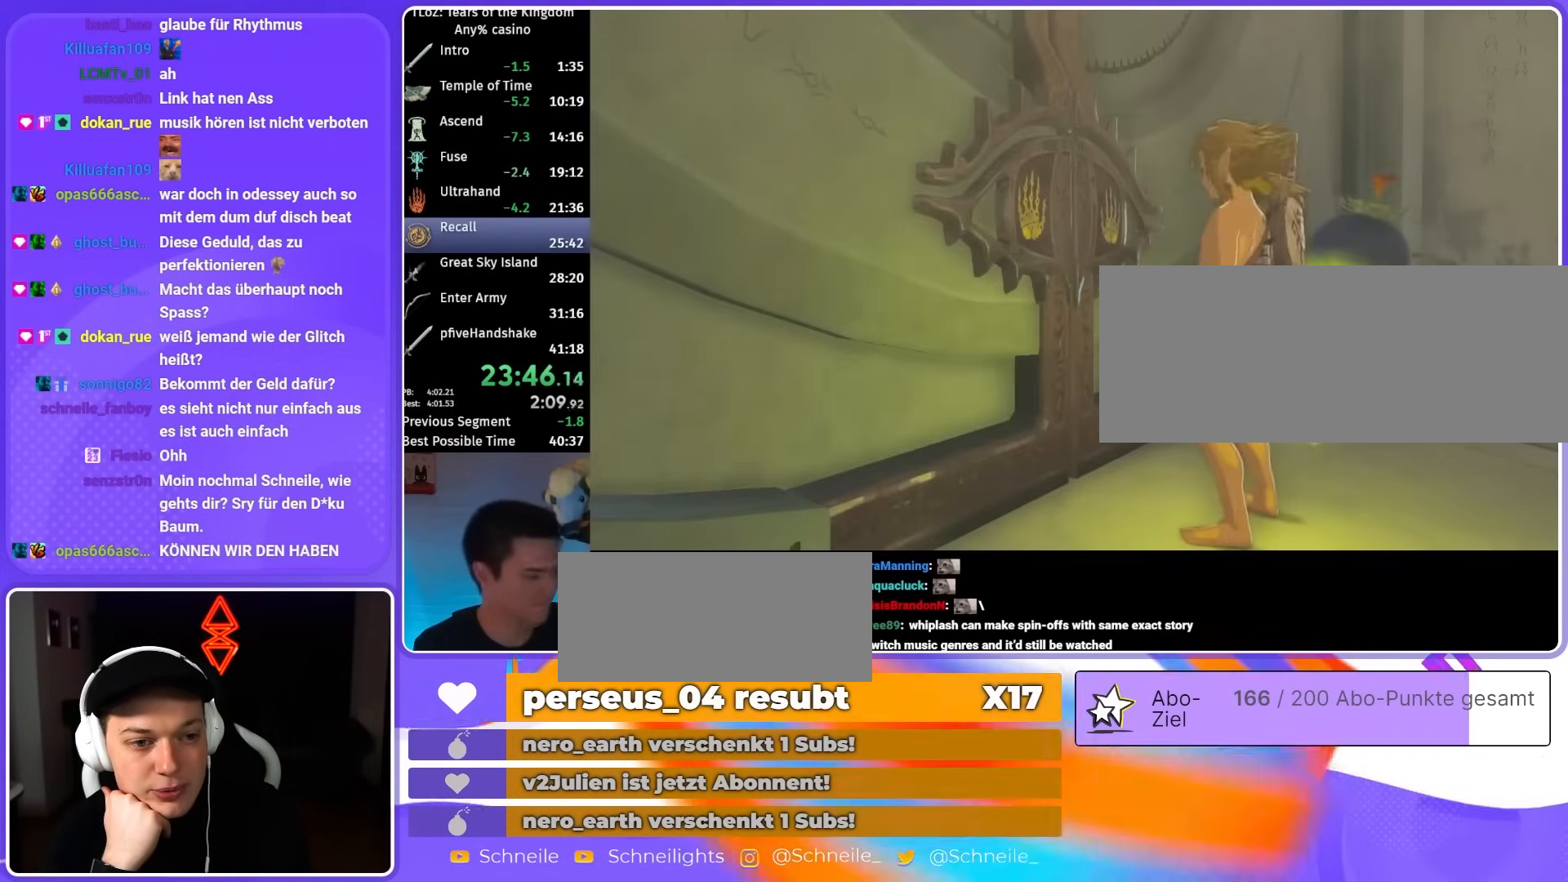
{"buttons": [], "left_stick": "center", "right_stick": "center", "events": []}
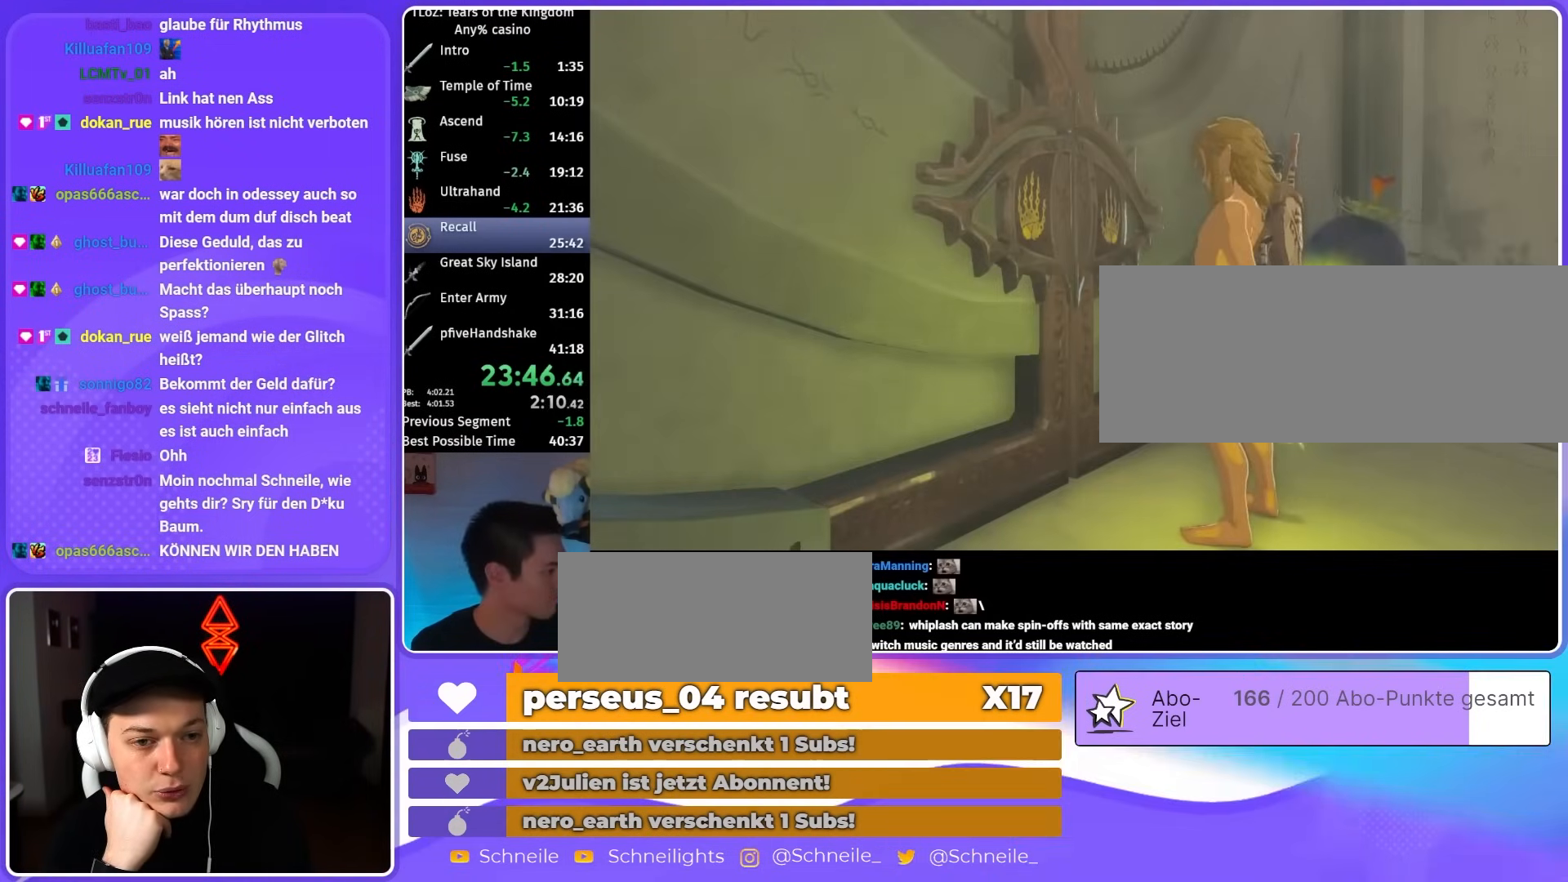
{"buttons": ["B"], "left_stick": "center", "right_stick": "center"}
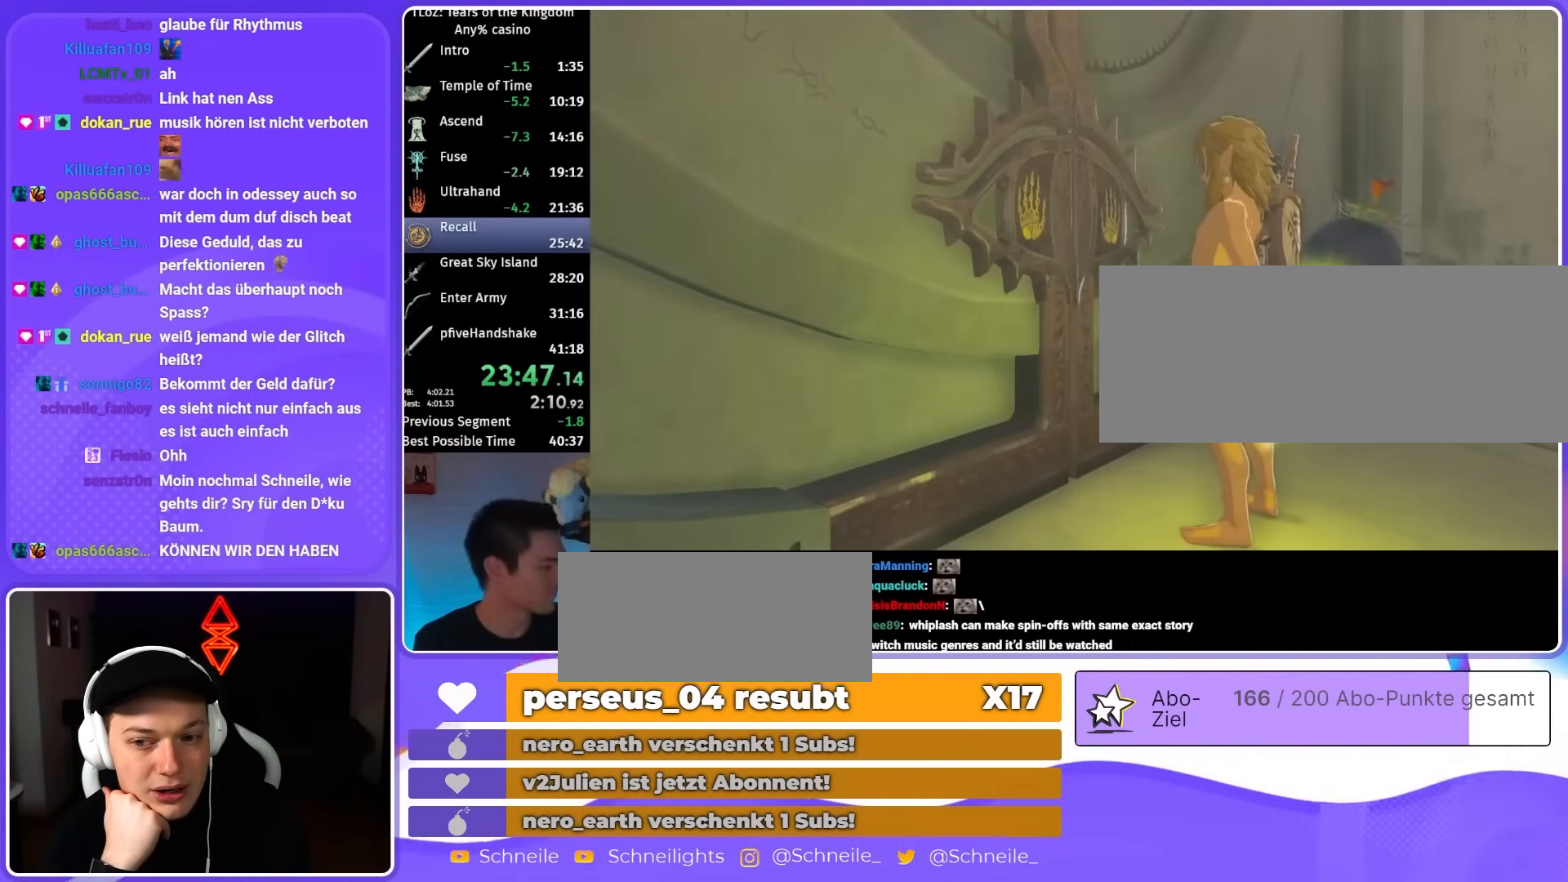
{"buttons": ["B"], "left_stick": "center", "right_stick": "center", "events": []}
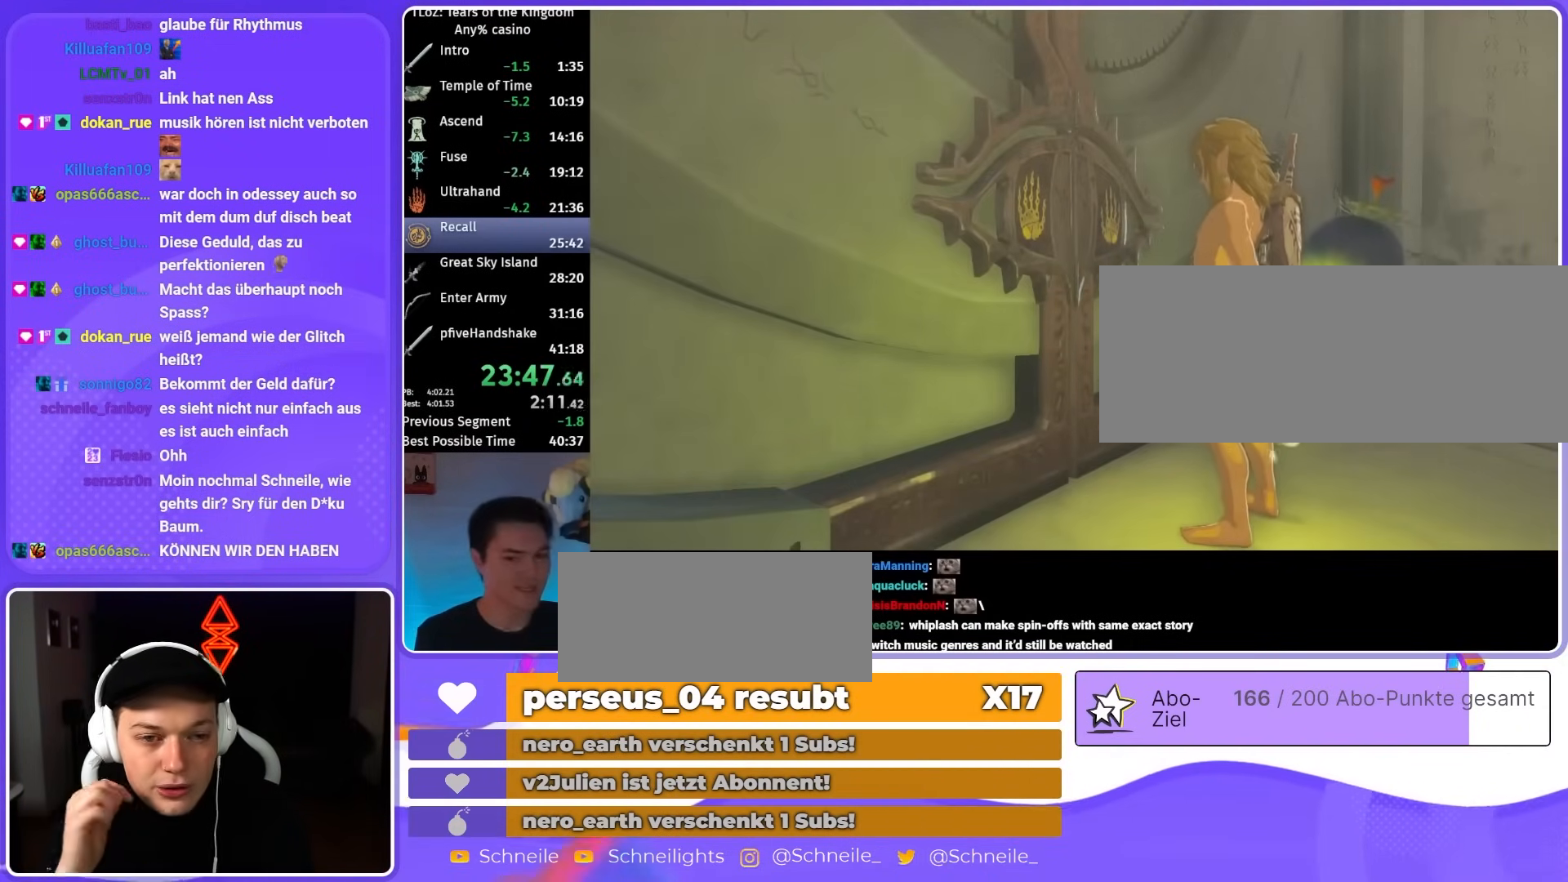
{"buttons": [], "left_stick": "center", "right_stick": "center"}
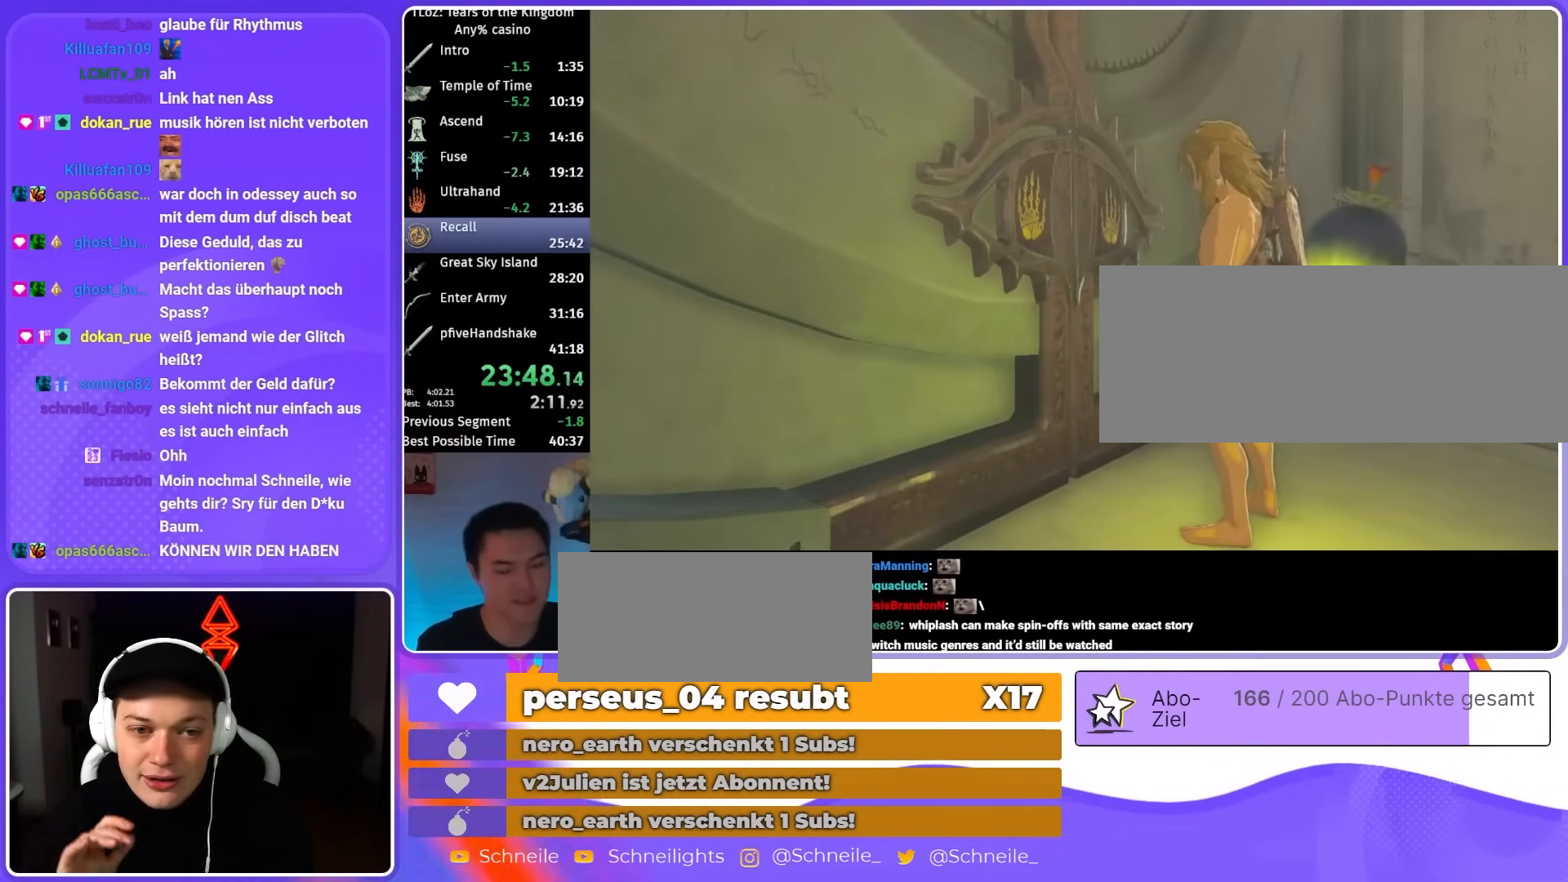
{"buttons": [], "left_stick": "center", "right_stick": "center", "events": []}
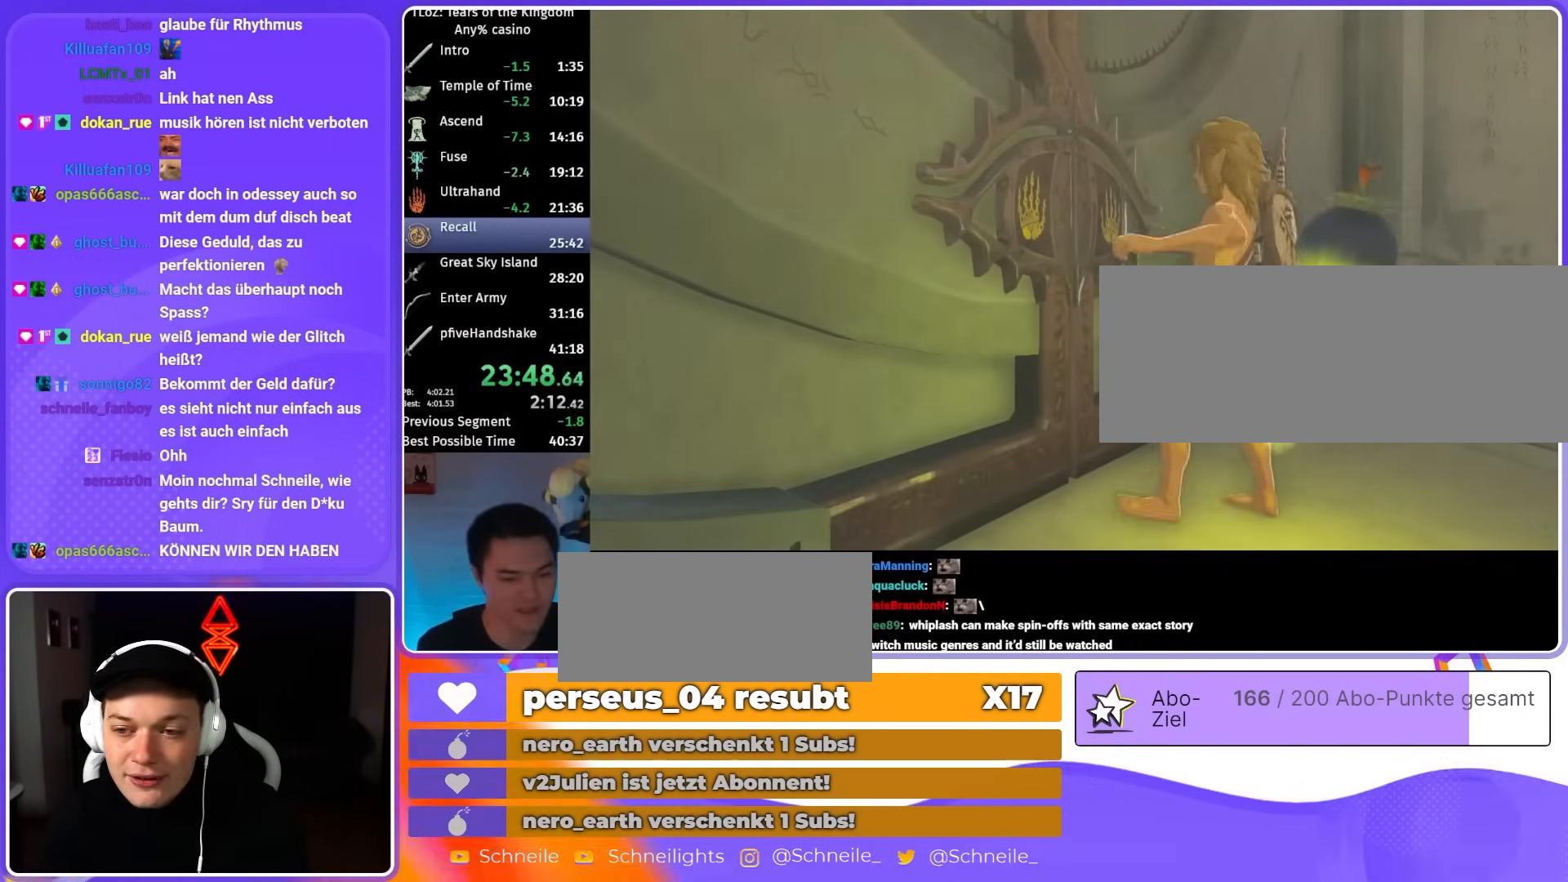
{"buttons": [], "left_stick": "center", "right_stick": "center", "events": []}
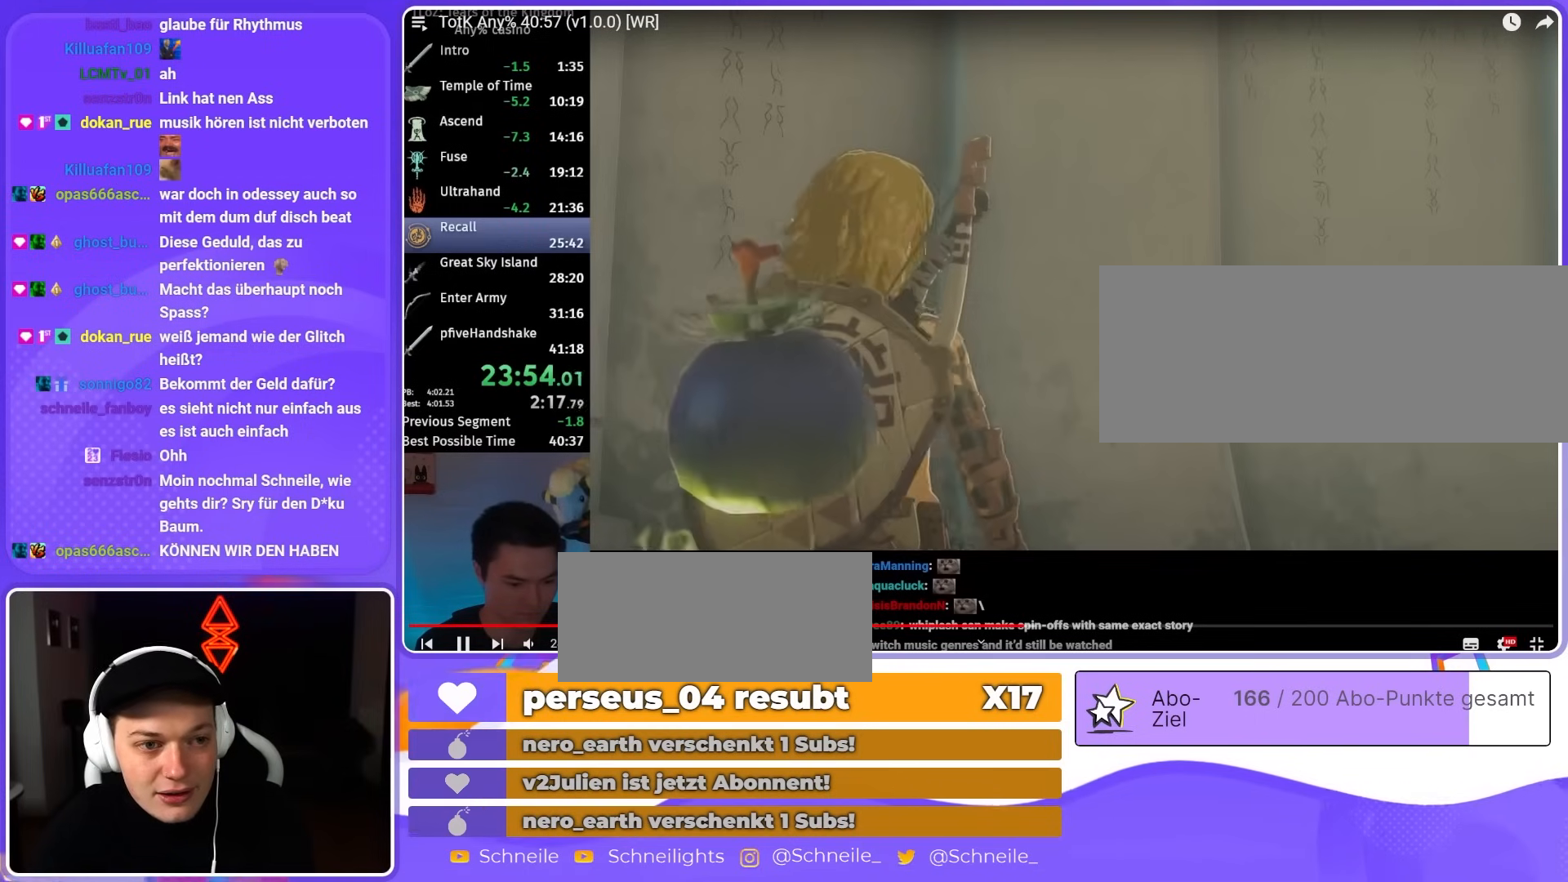
{"buttons": [], "left_stick": "center", "right_stick": "center", "events": []}
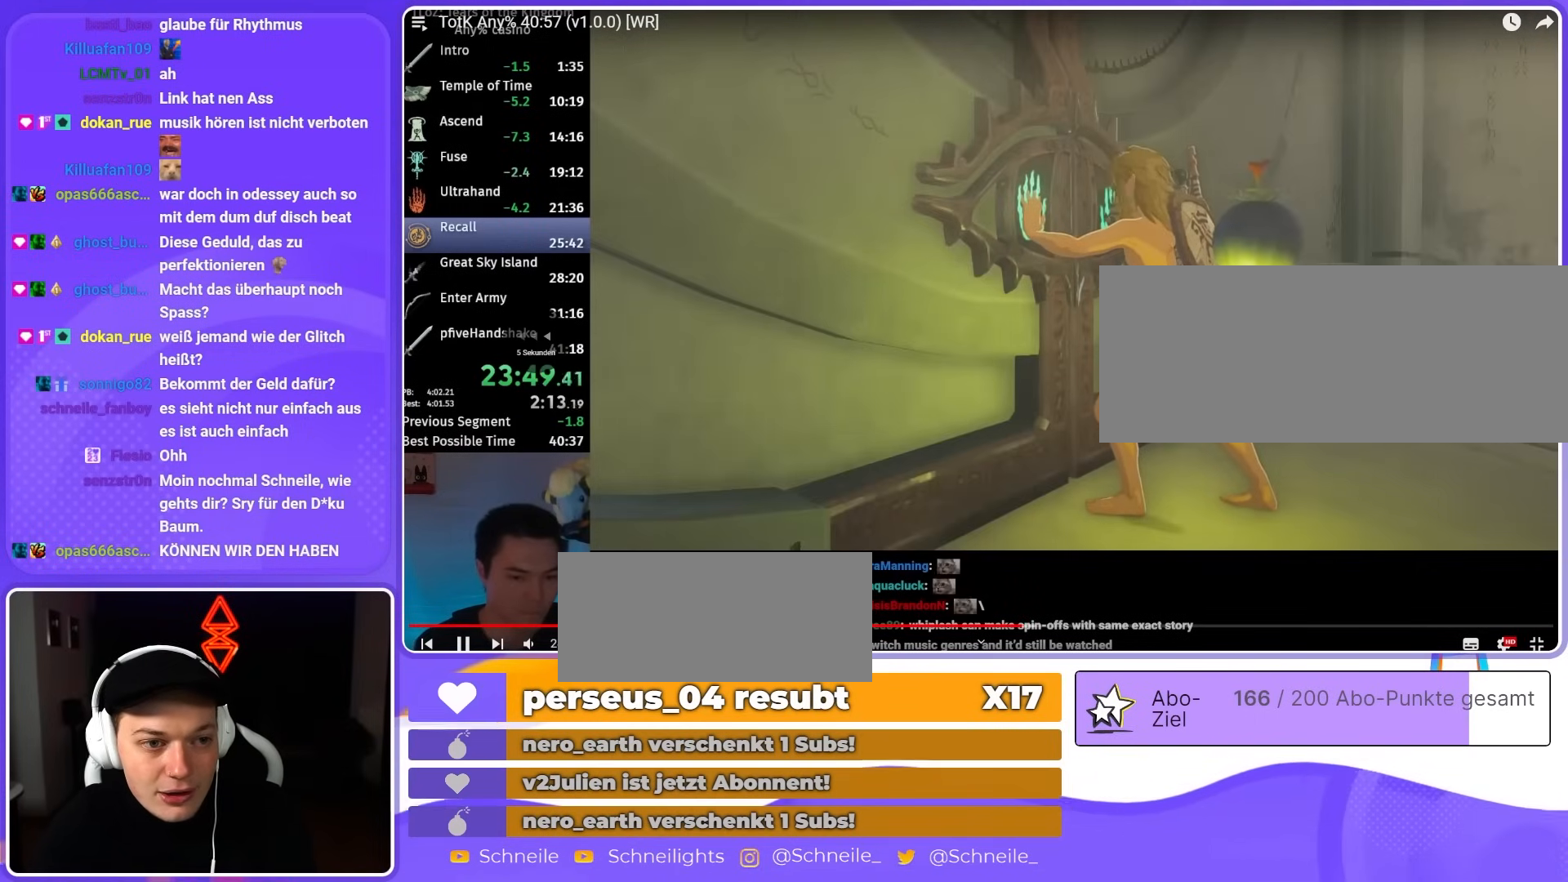
{"buttons": ["B"], "left_stick": "center", "right_stick": "center"}
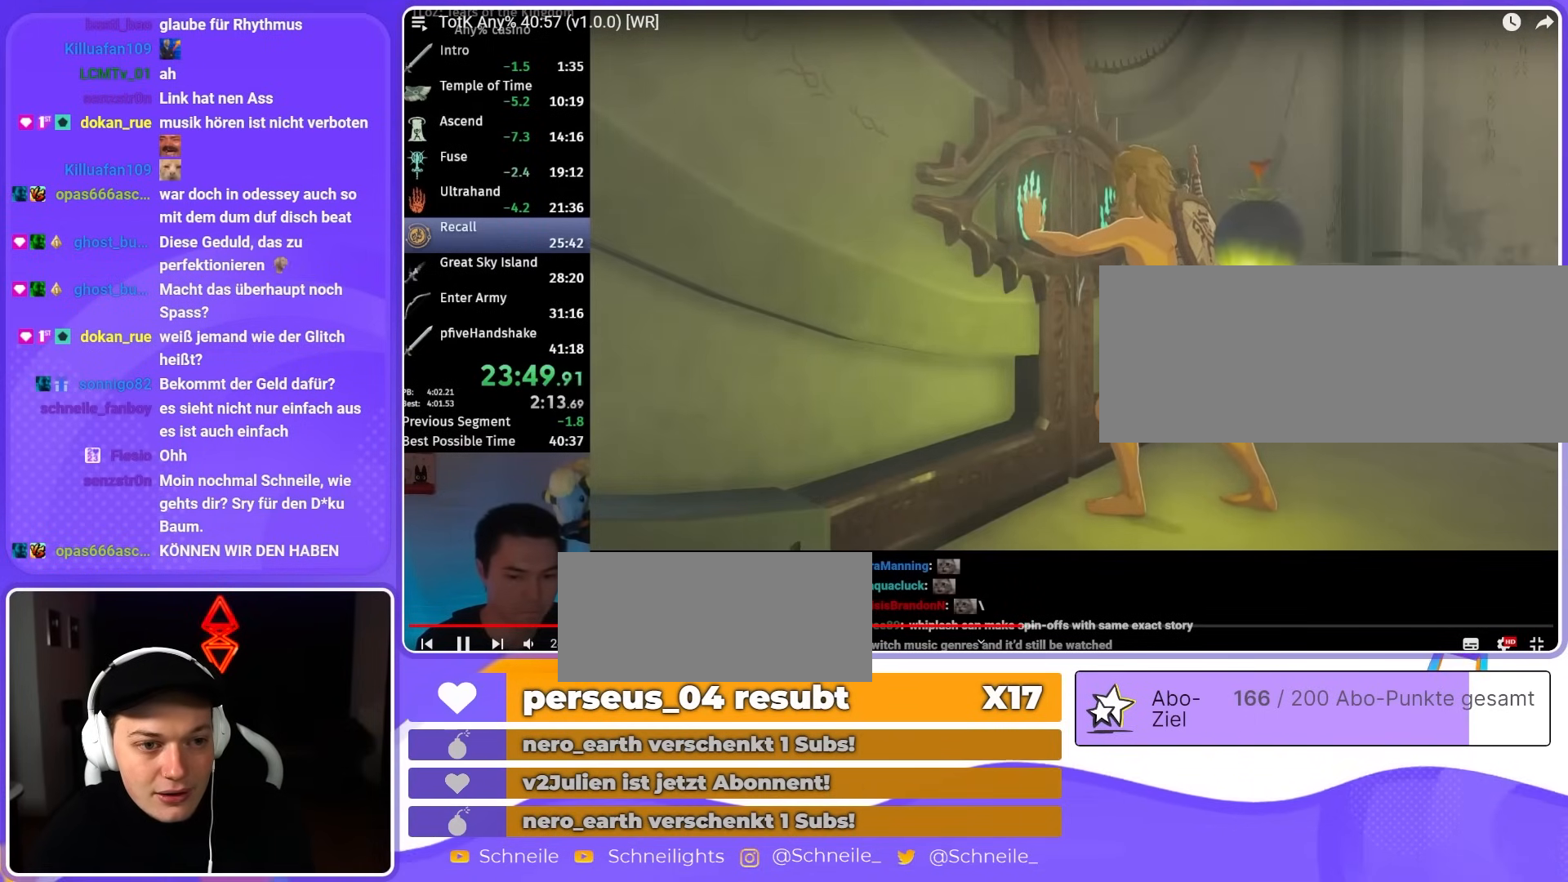
{"buttons": [], "left_stick": "center", "right_stick": "center"}
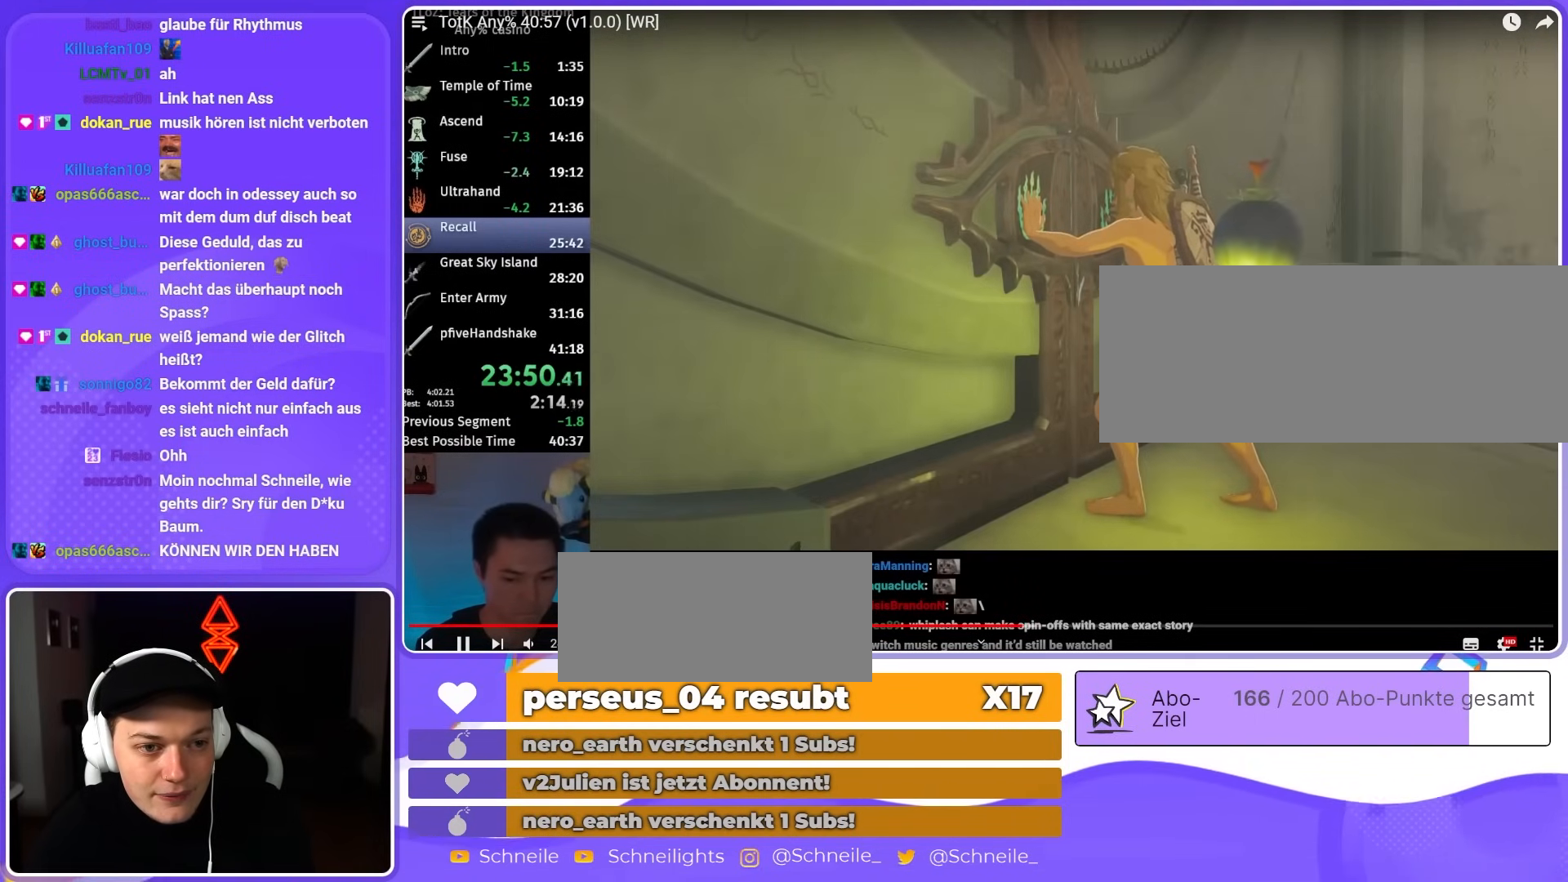
{"buttons": ["B"], "left_stick": "center", "right_stick": "center"}
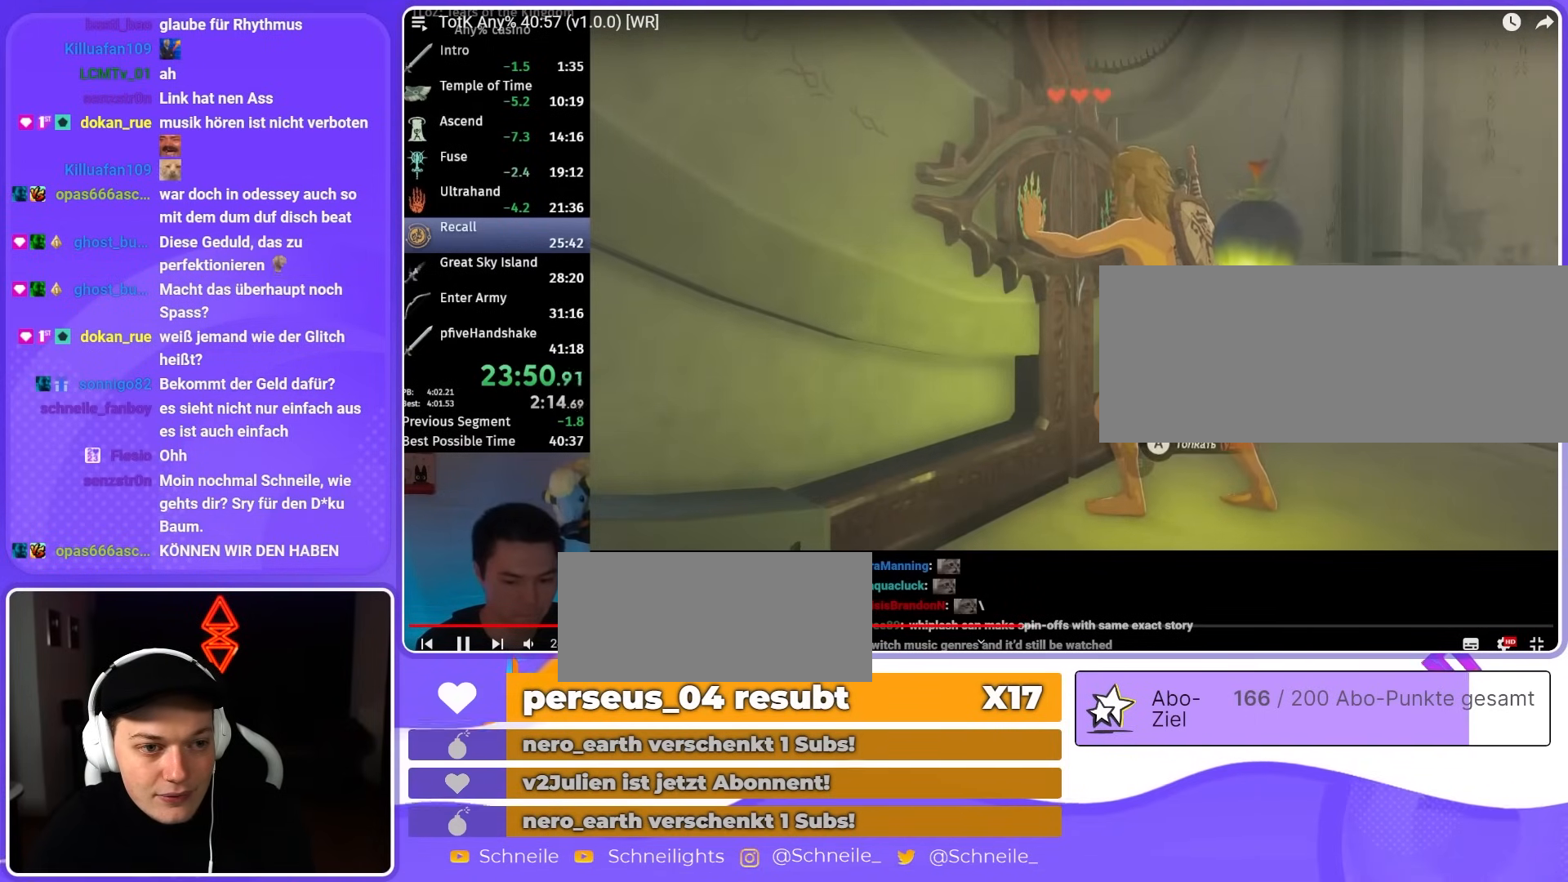
{"buttons": [], "left_stick": "center", "right_stick": "center"}
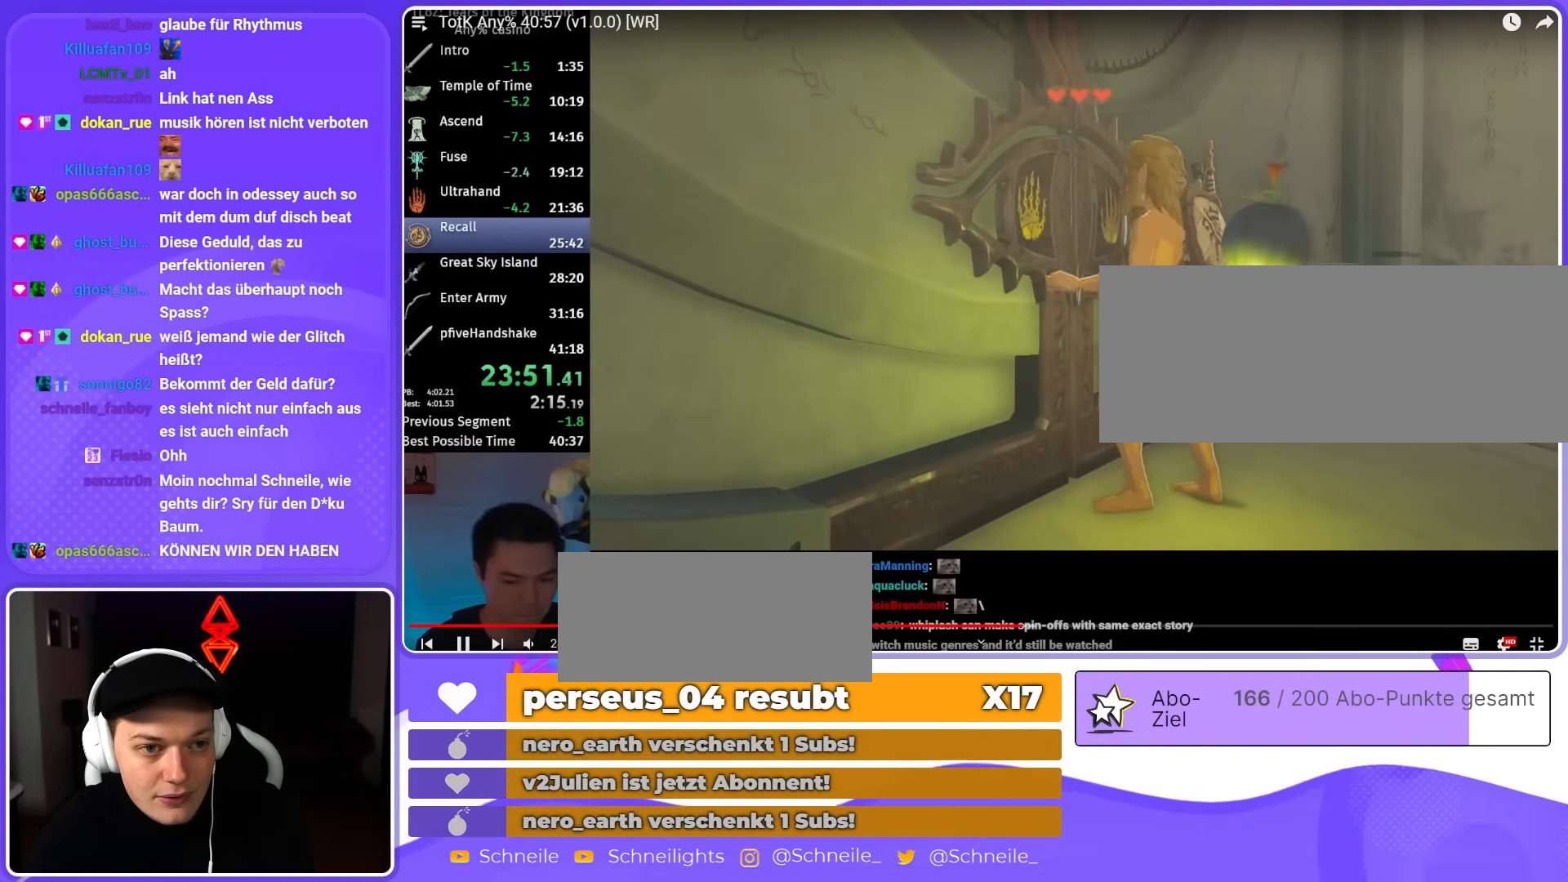
{"buttons": ["B"], "left_stick": "center", "right_stick": "center"}
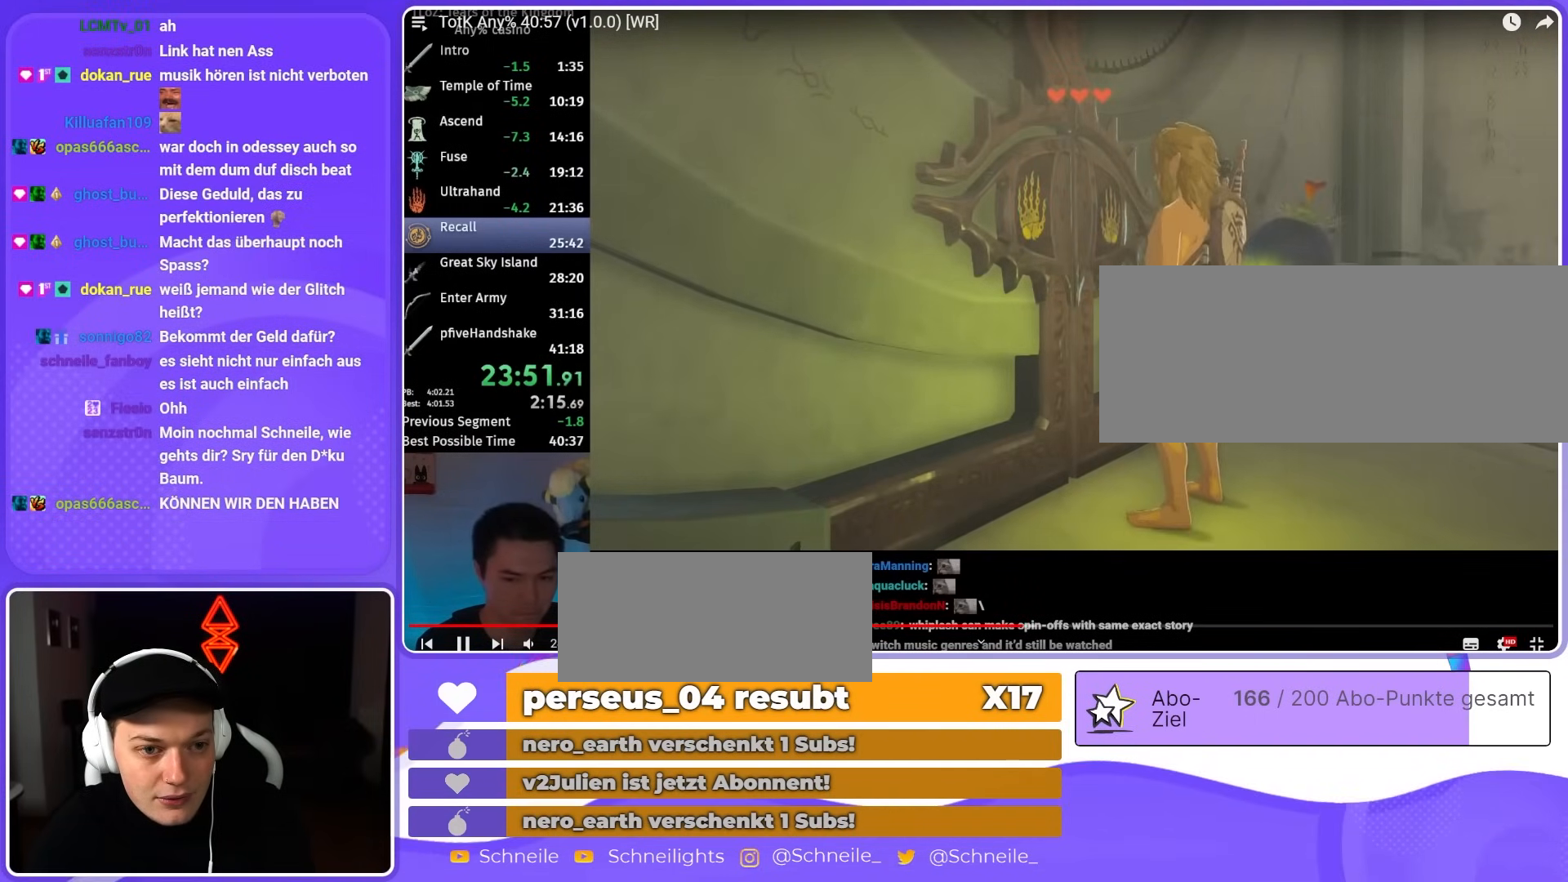
{"buttons": ["B"], "left_stick": "center", "right_stick": "center", "events": []}
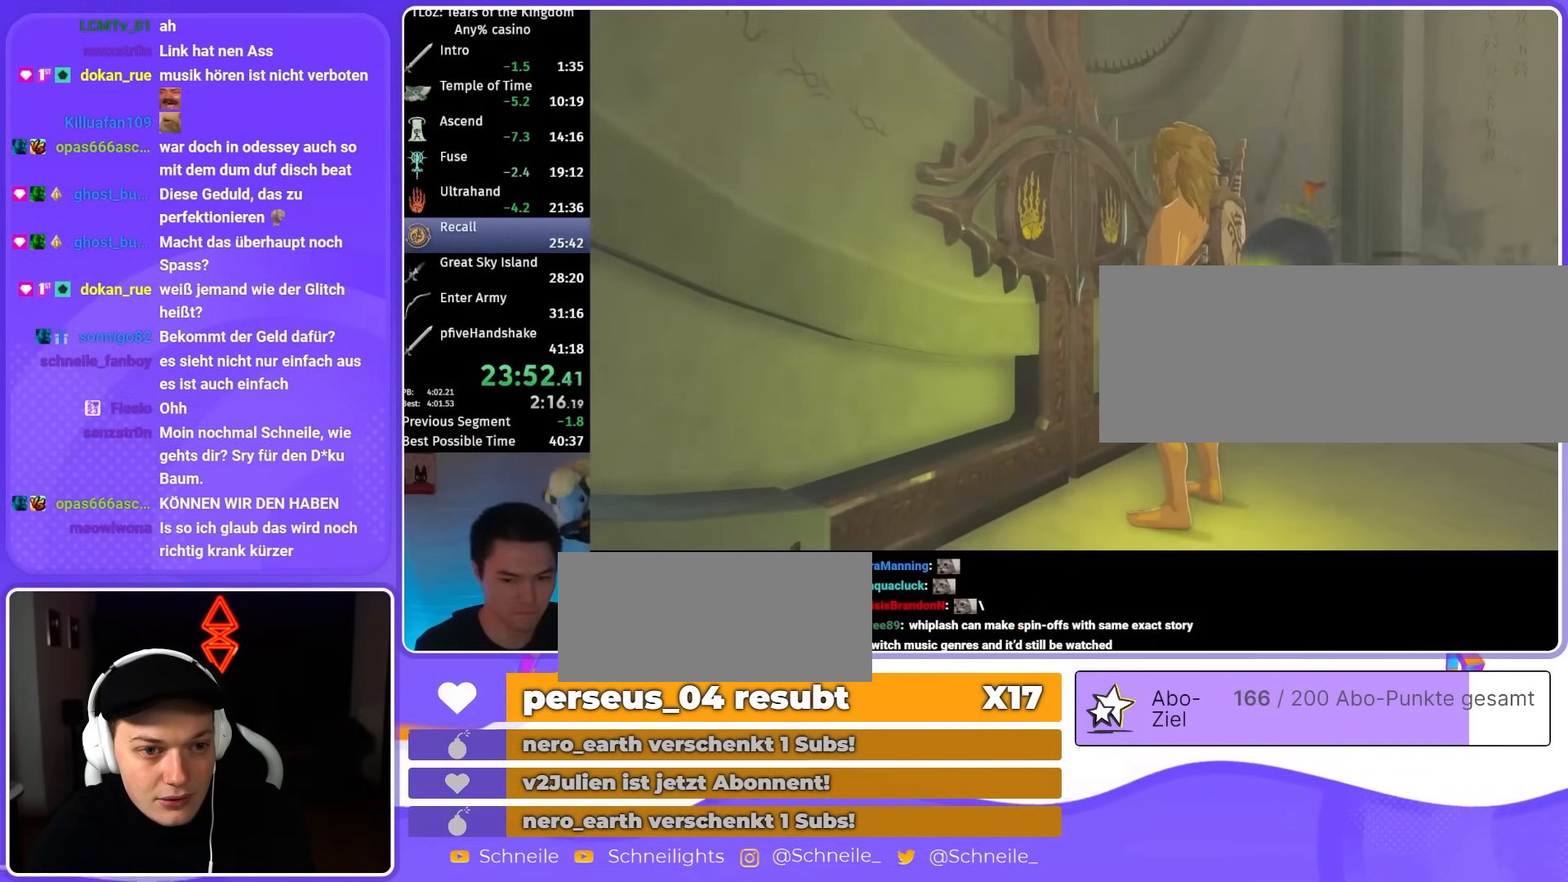
{"buttons": ["B"], "left_stick": "center", "right_stick": "center", "events": [[200, "A", "down"], [233, "A", "up"]]}
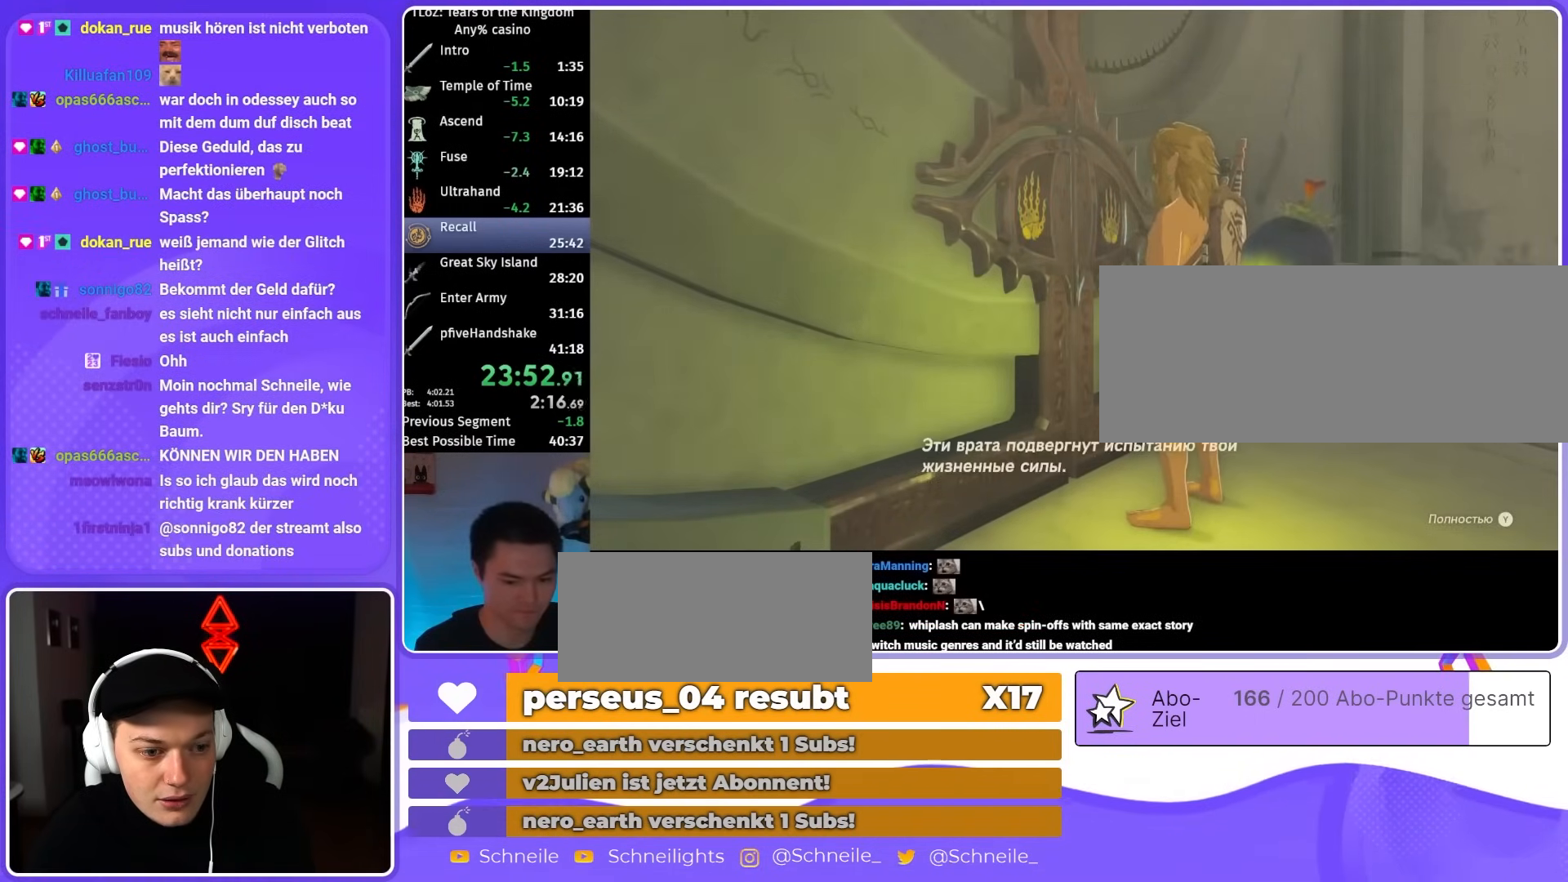
{"buttons": ["B"], "left_stick": "center", "right_stick": "center", "events": []}
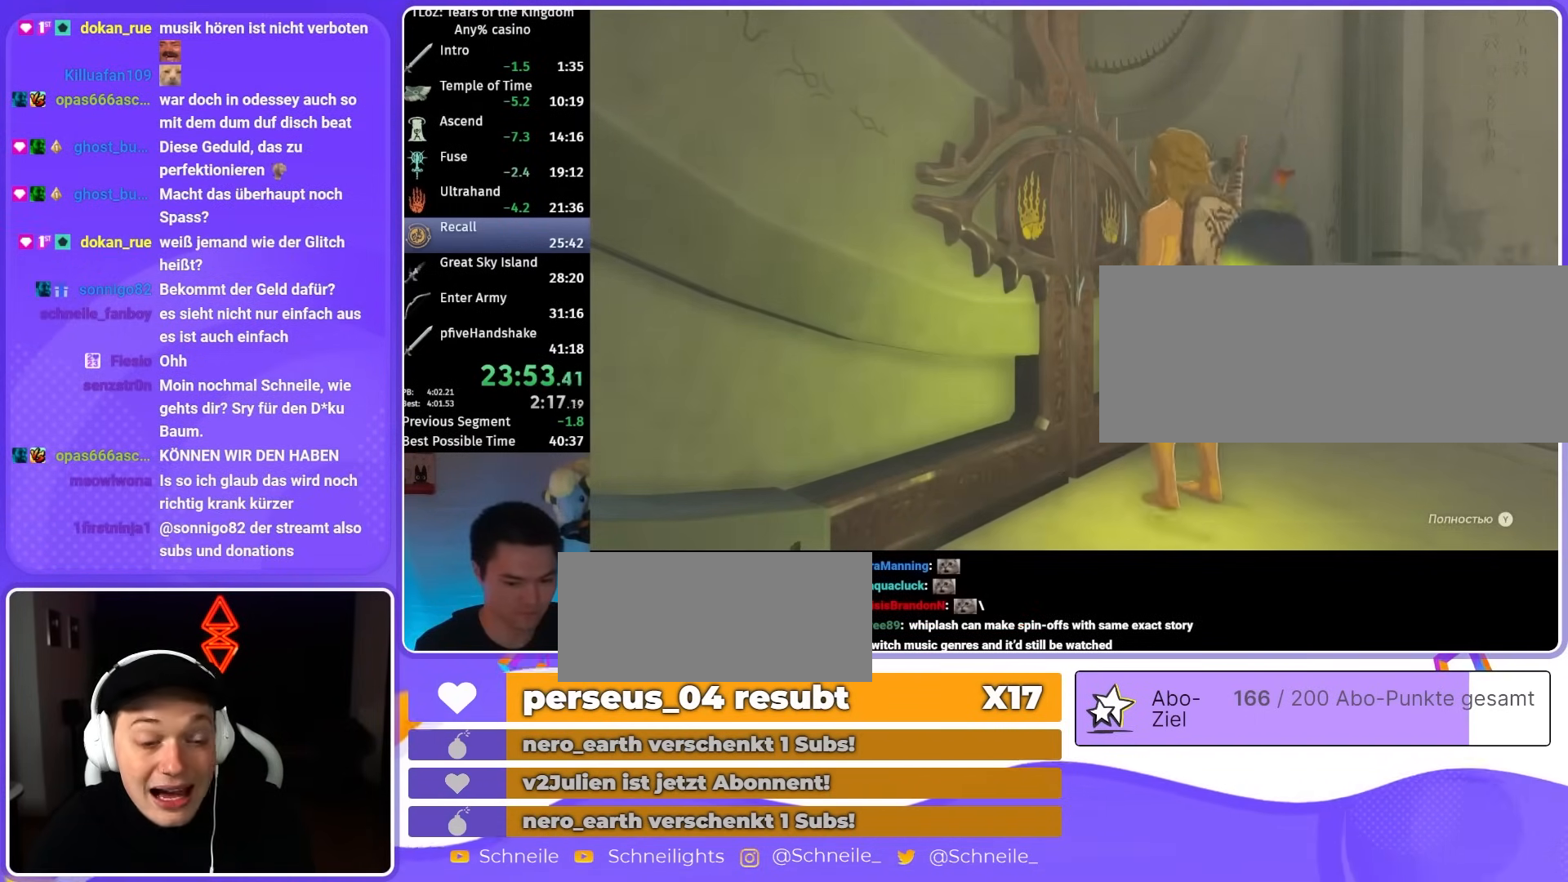
{"buttons": [], "left_stick": "center", "right_stick": "center"}